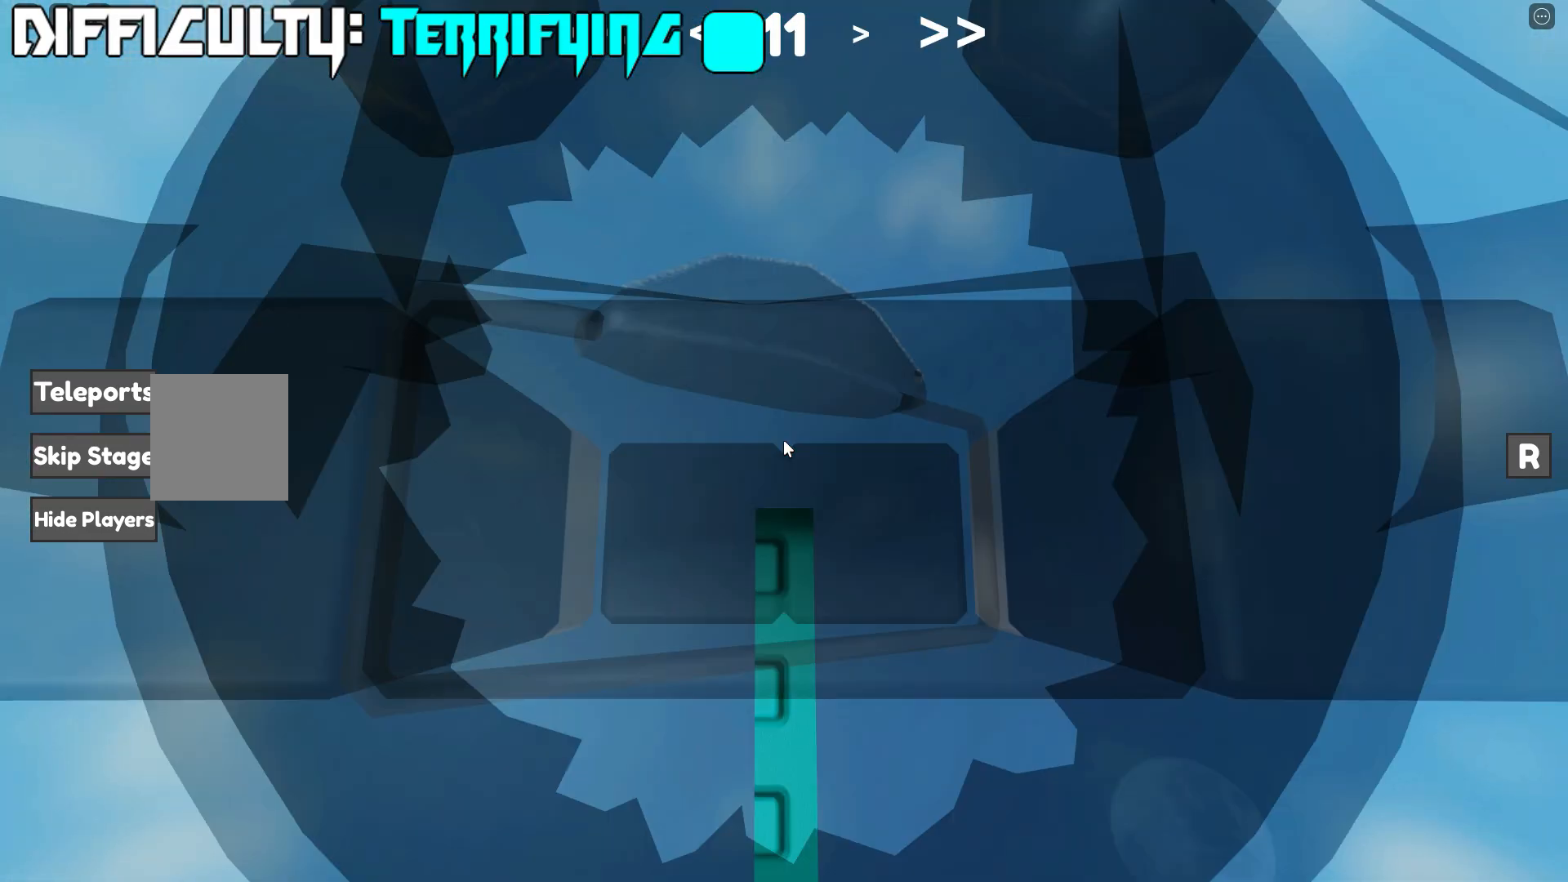
Gameplay with keyboard; each line is a JSON object with the keys held at the frame after it. "events" lists presses ("down") and releases ("up") of "a", "d", "s", "shift", "space" and "w" between this image and that frame as [ms after this image, input, new state], when the widget could be followed in between. No other keys are recorded. Mouse input is not recorded.
{"keys": ["shift"], "events": [[450, "shift", "down"]]}
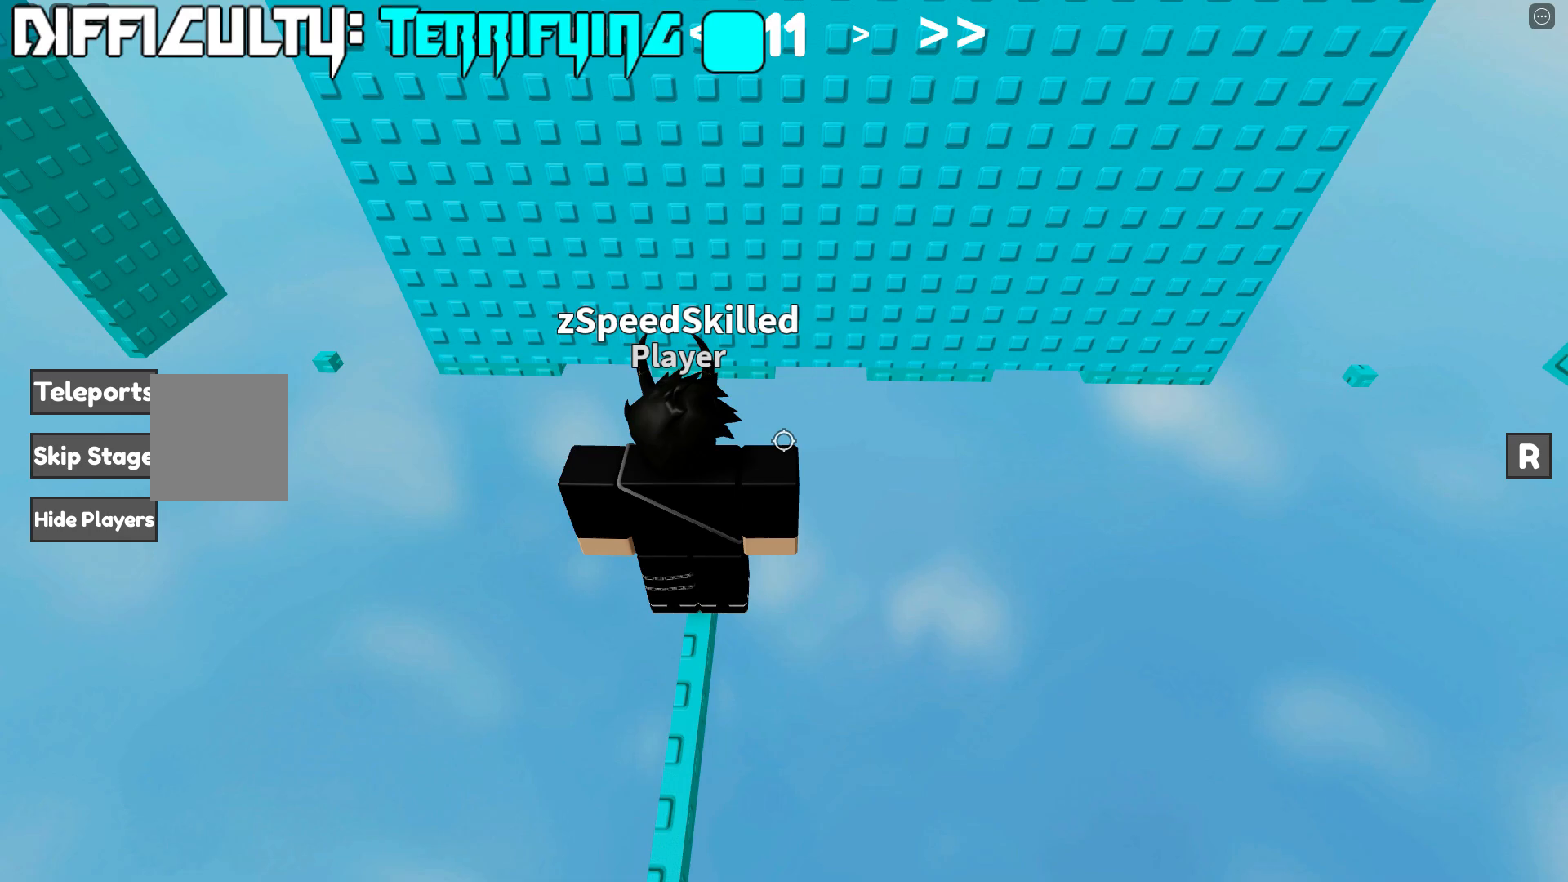
{"keys": ["space", "w"], "events": [[67, "shift", "up"], [200, "w", "down"], [317, "space", "down"]]}
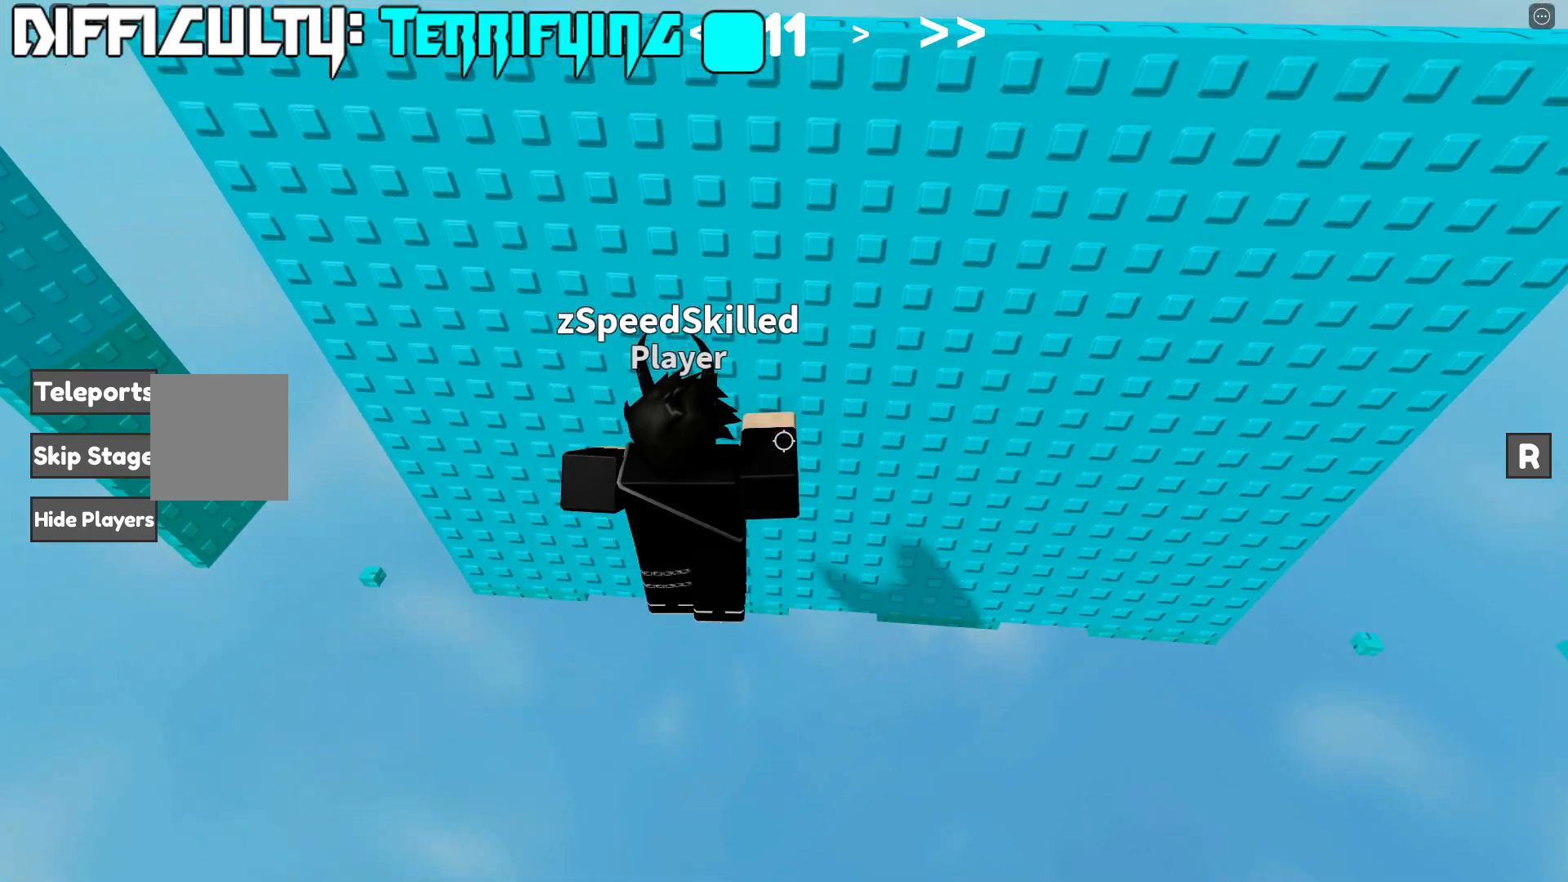
{"keys": ["d", "space"], "events": [[250, "d", "down"], [500, "w", "up"]]}
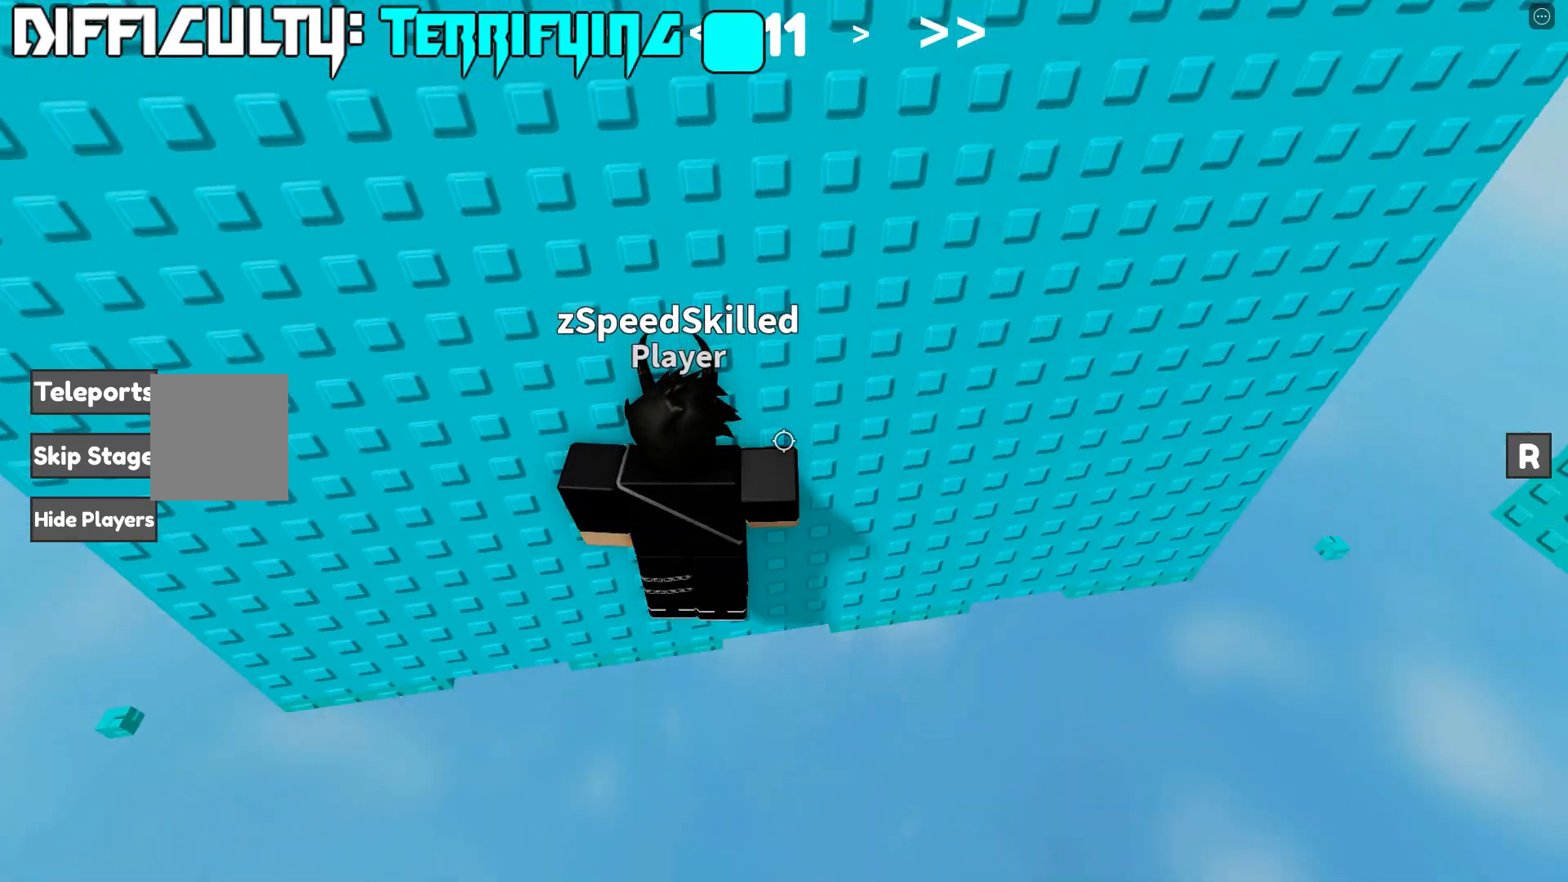
{"keys": ["d", "space", "w"], "events": [[333, "w", "down"]]}
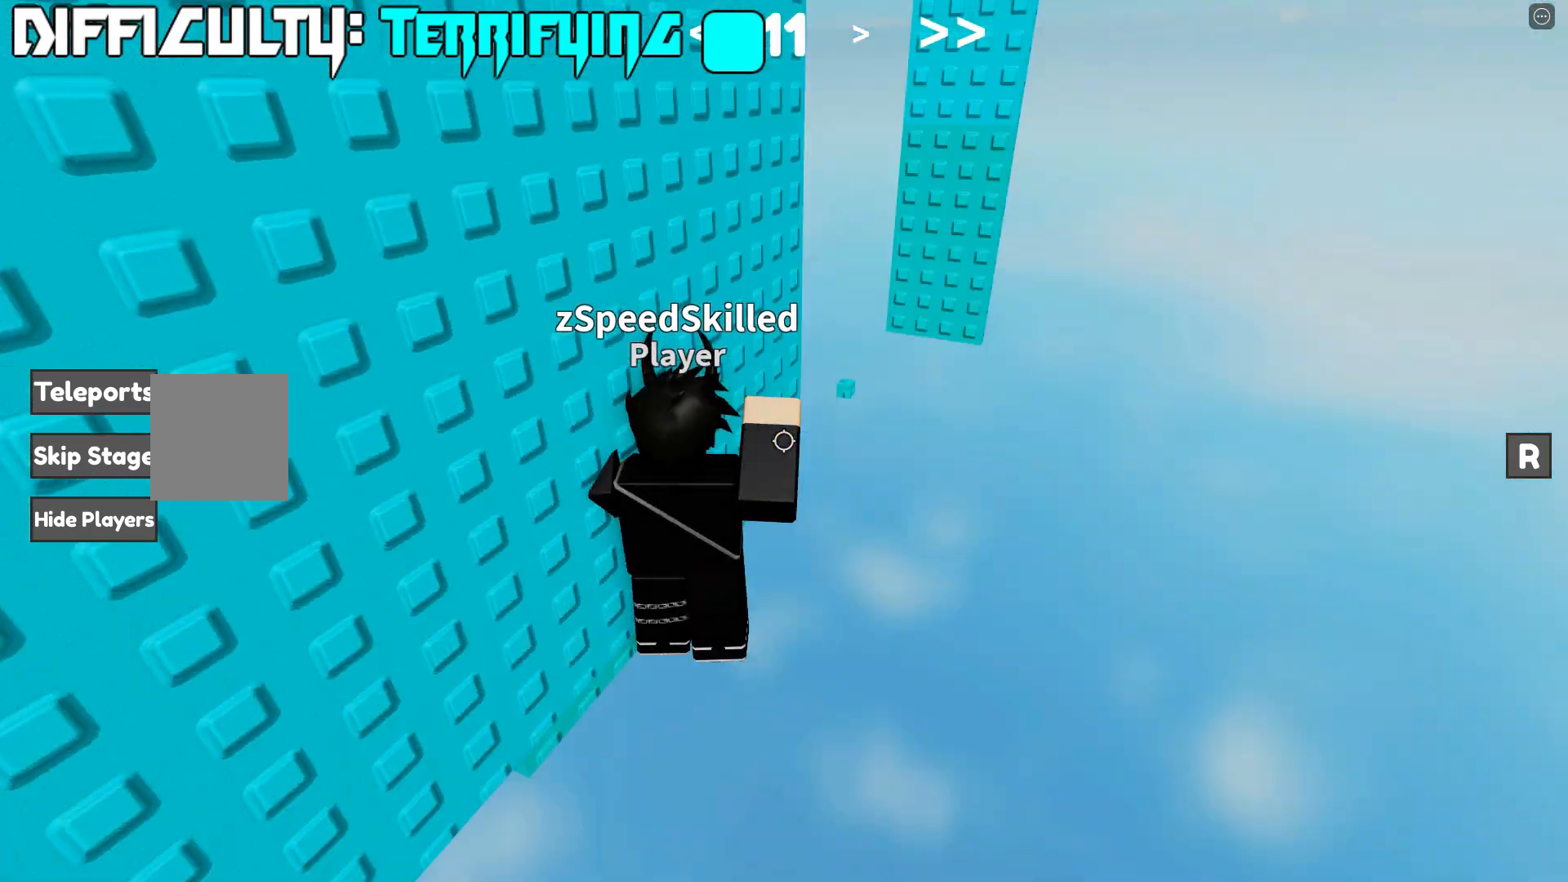
{"keys": ["space", "w"], "events": [[200, "w", "up"], [367, "d", "up"], [500, "w", "down"]]}
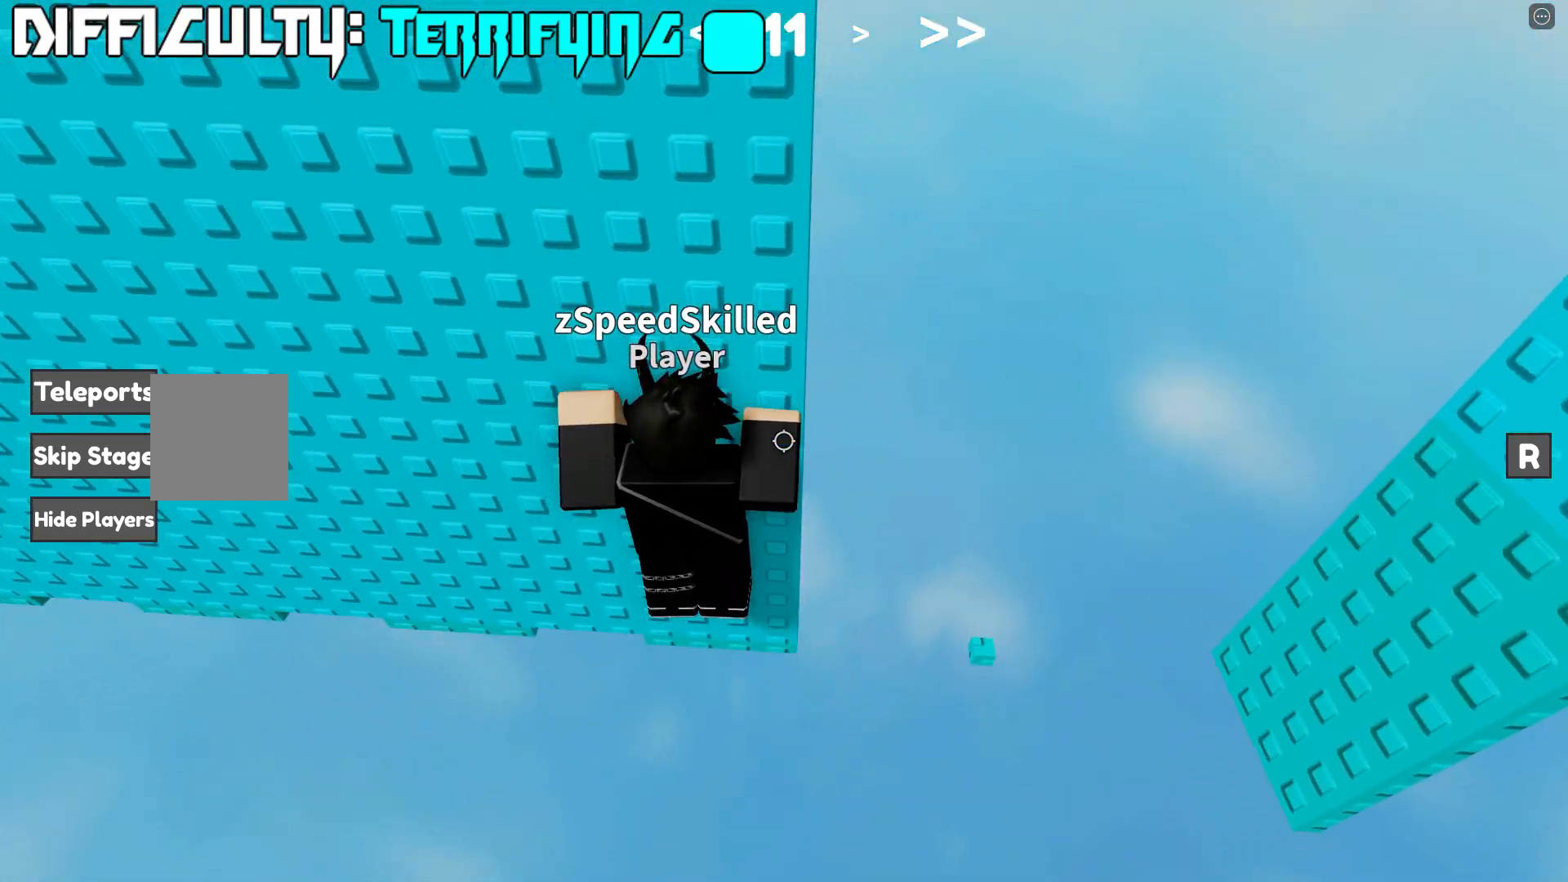
{"keys": ["w"], "events": [[267, "space", "up"], [283, "shift", "down"], [400, "shift", "up"]]}
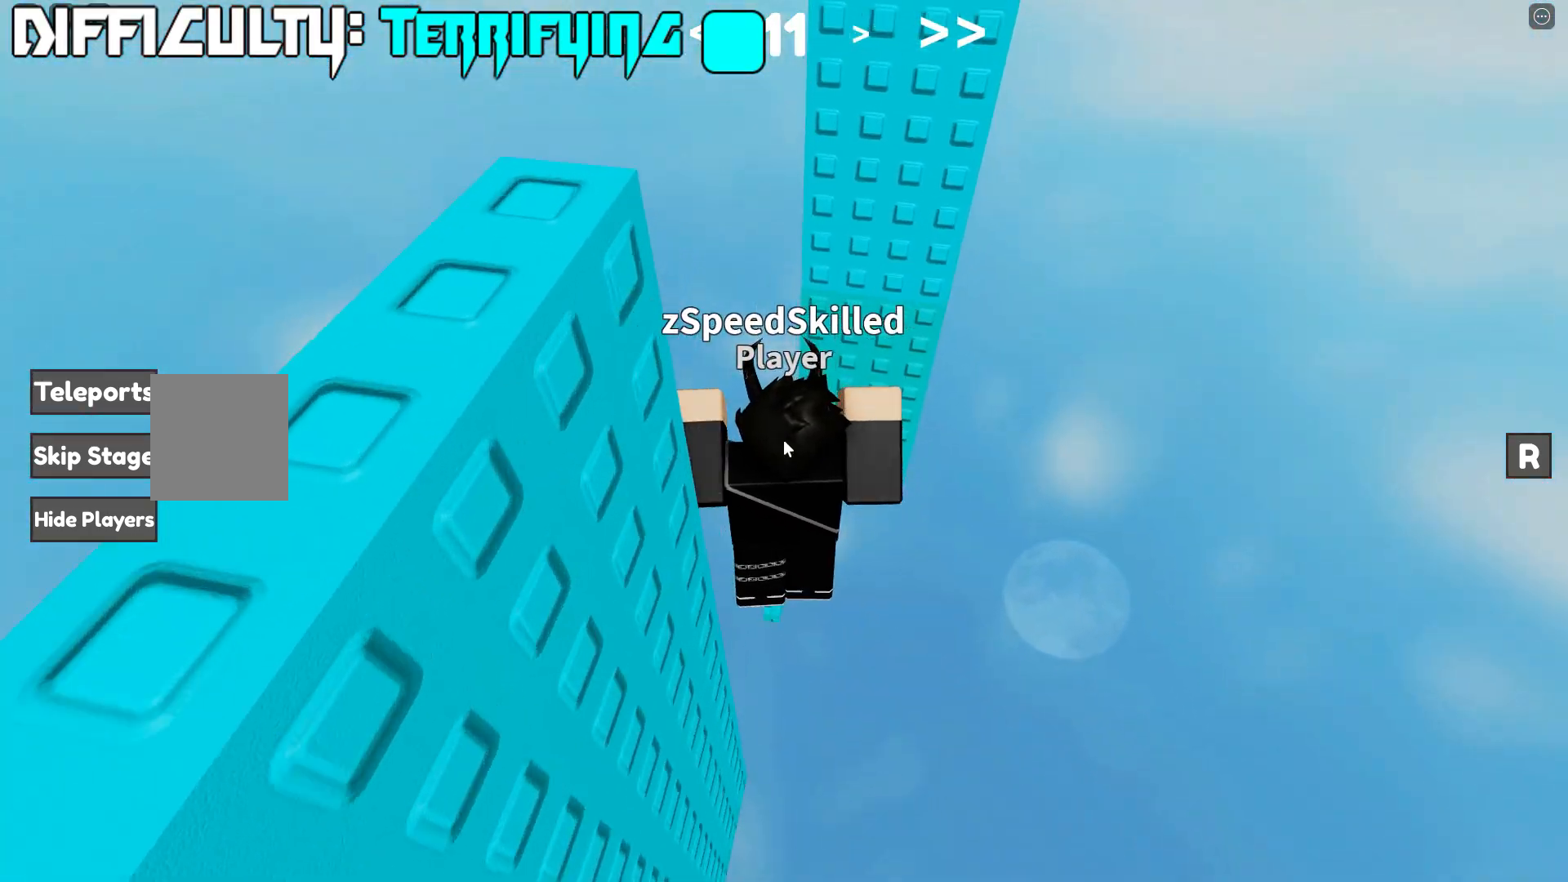
{"keys": [], "events": [[67, "w", "up"]]}
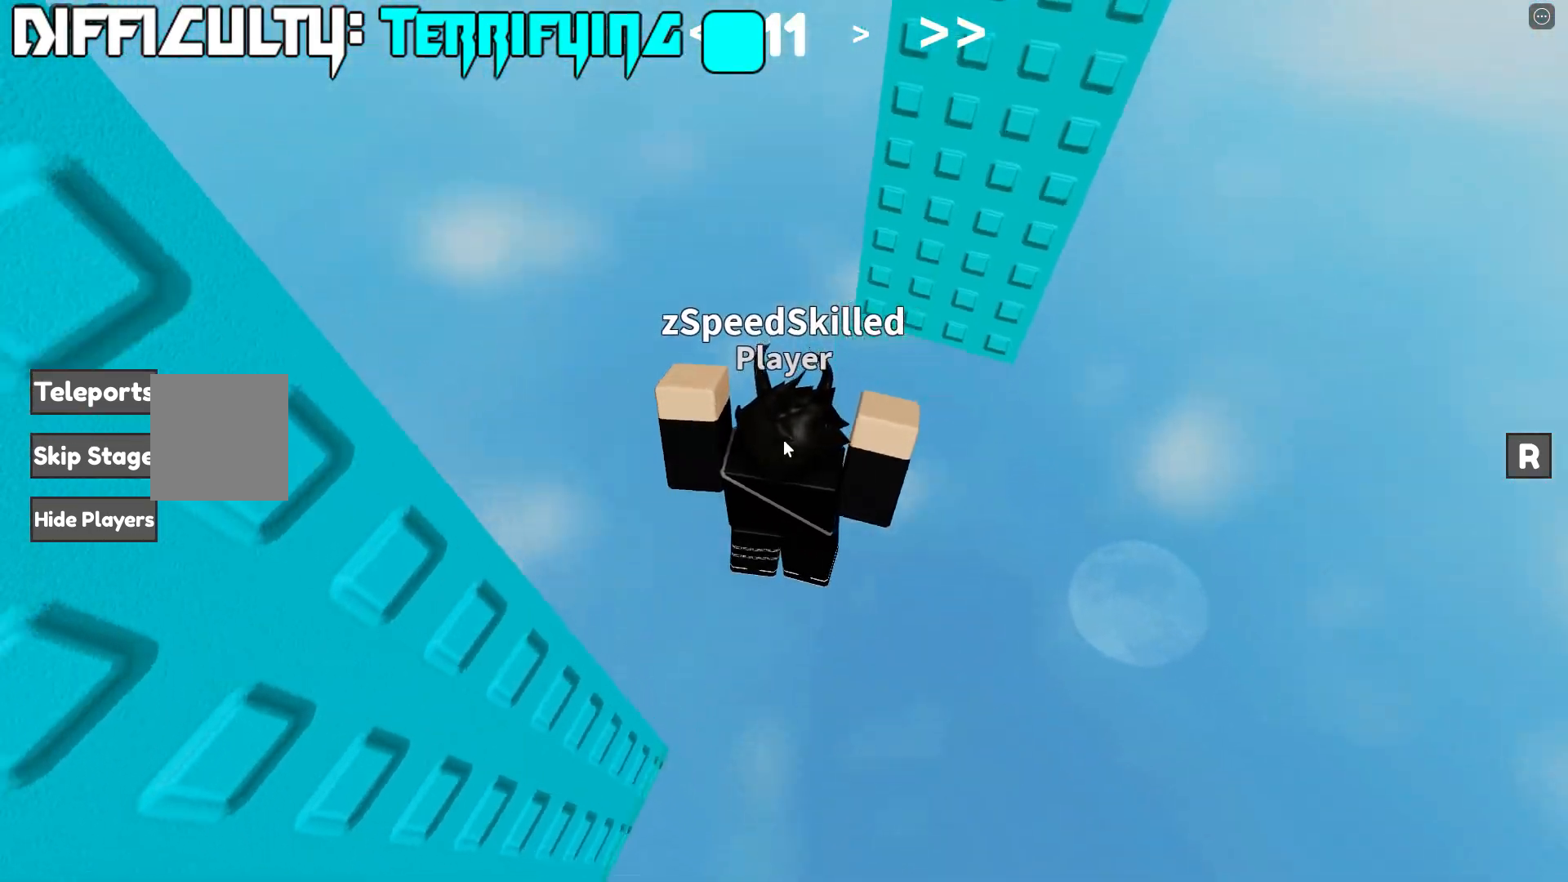
{"keys": [], "events": [[83, "a", "down"], [133, "a", "up"]]}
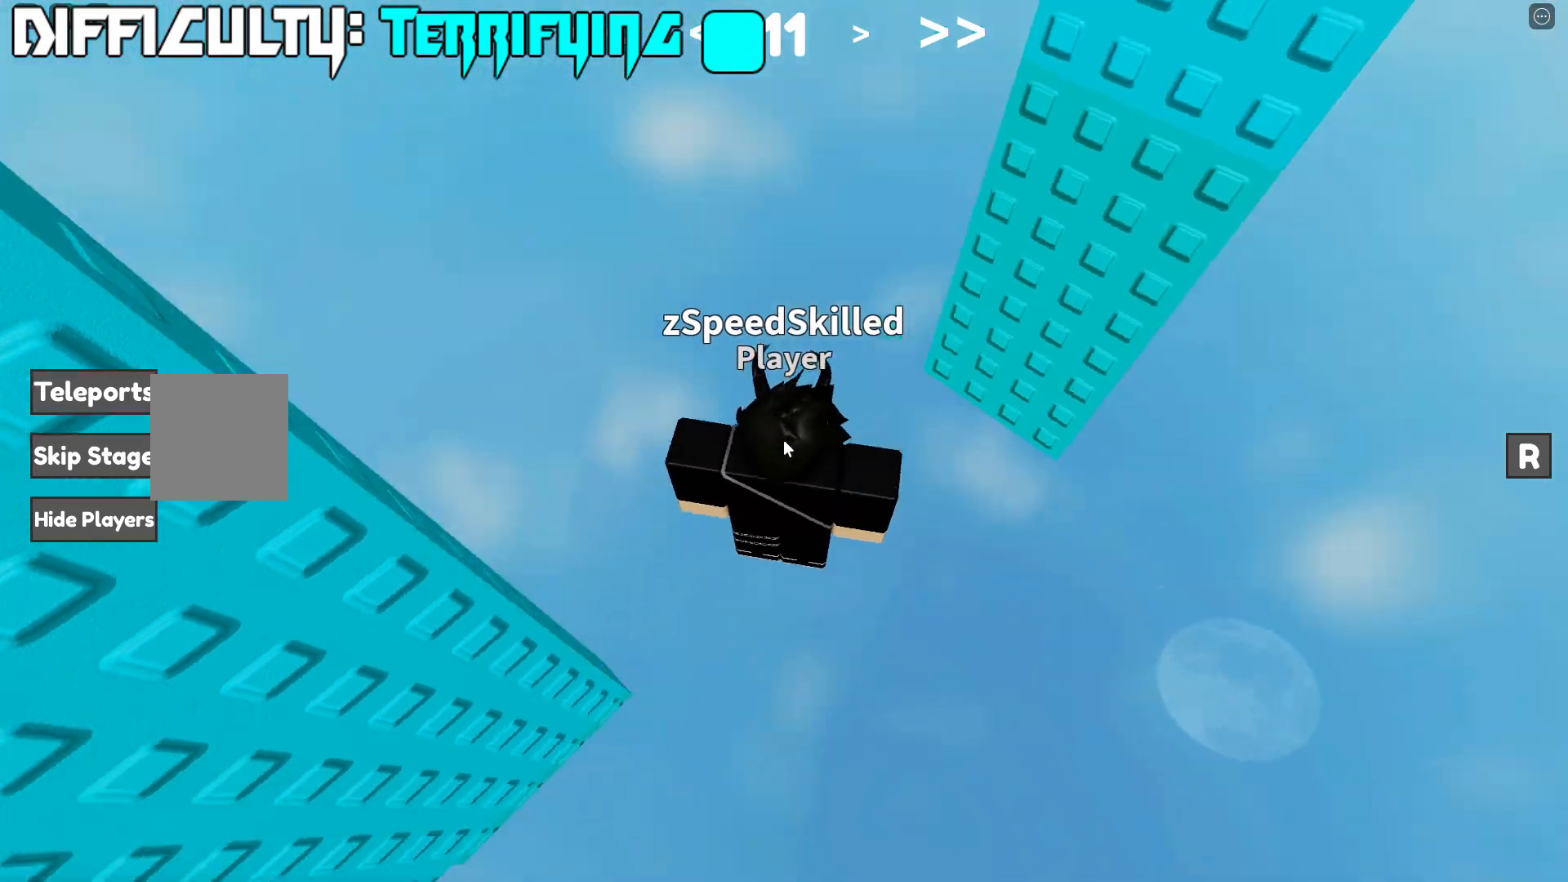
{"keys": ["shift", "w"], "events": [[400, "w", "down"], [467, "shift", "down"]]}
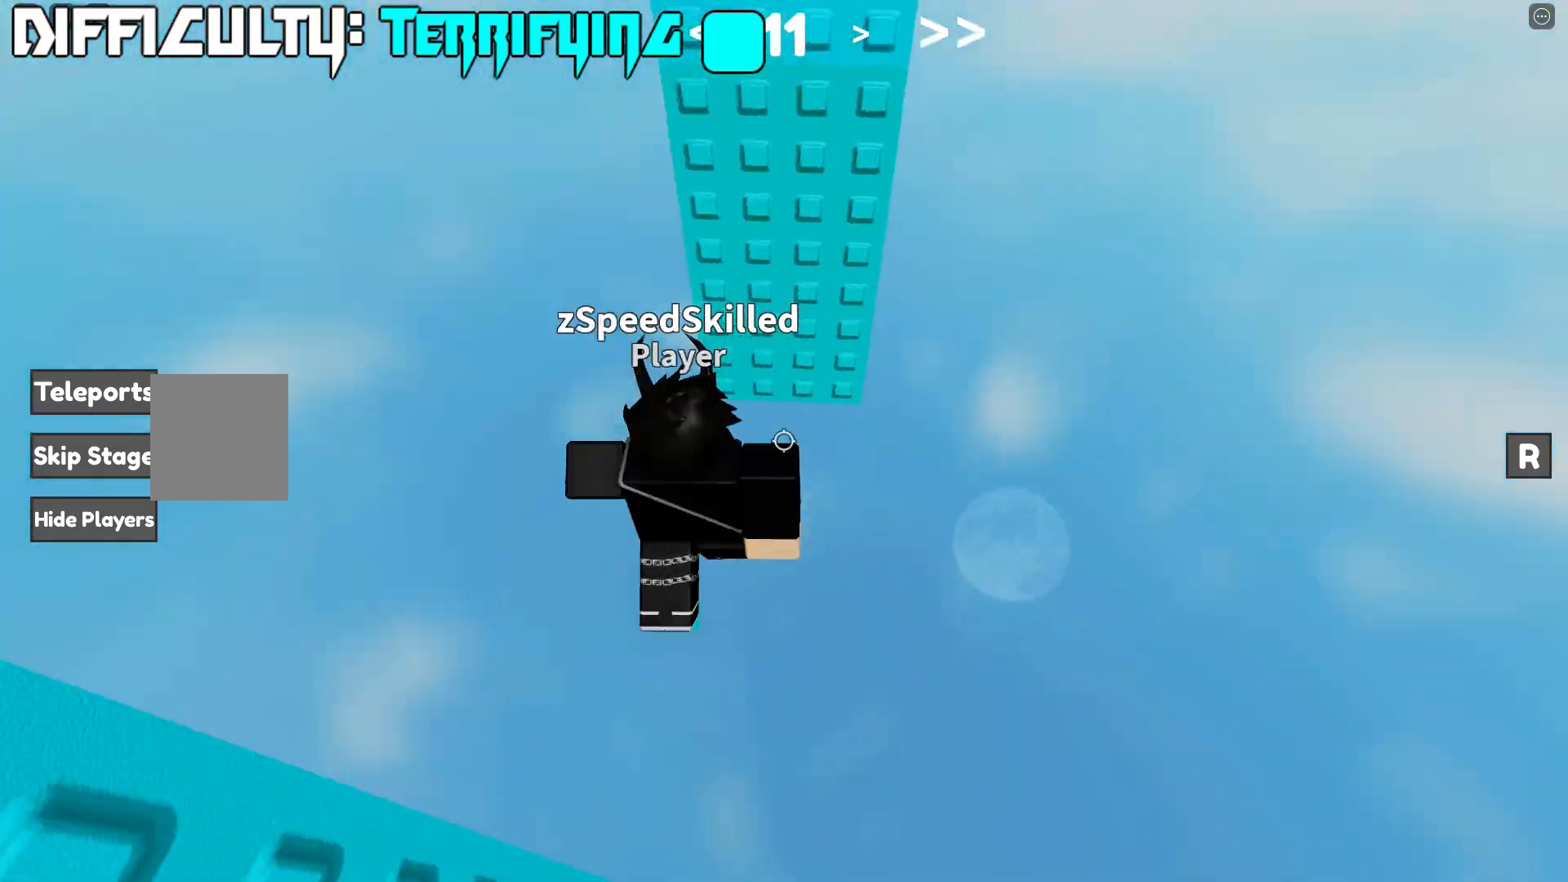
{"keys": ["d", "space", "w"], "events": [[17, "space", "down"], [100, "shift", "up"], [400, "d", "down"]]}
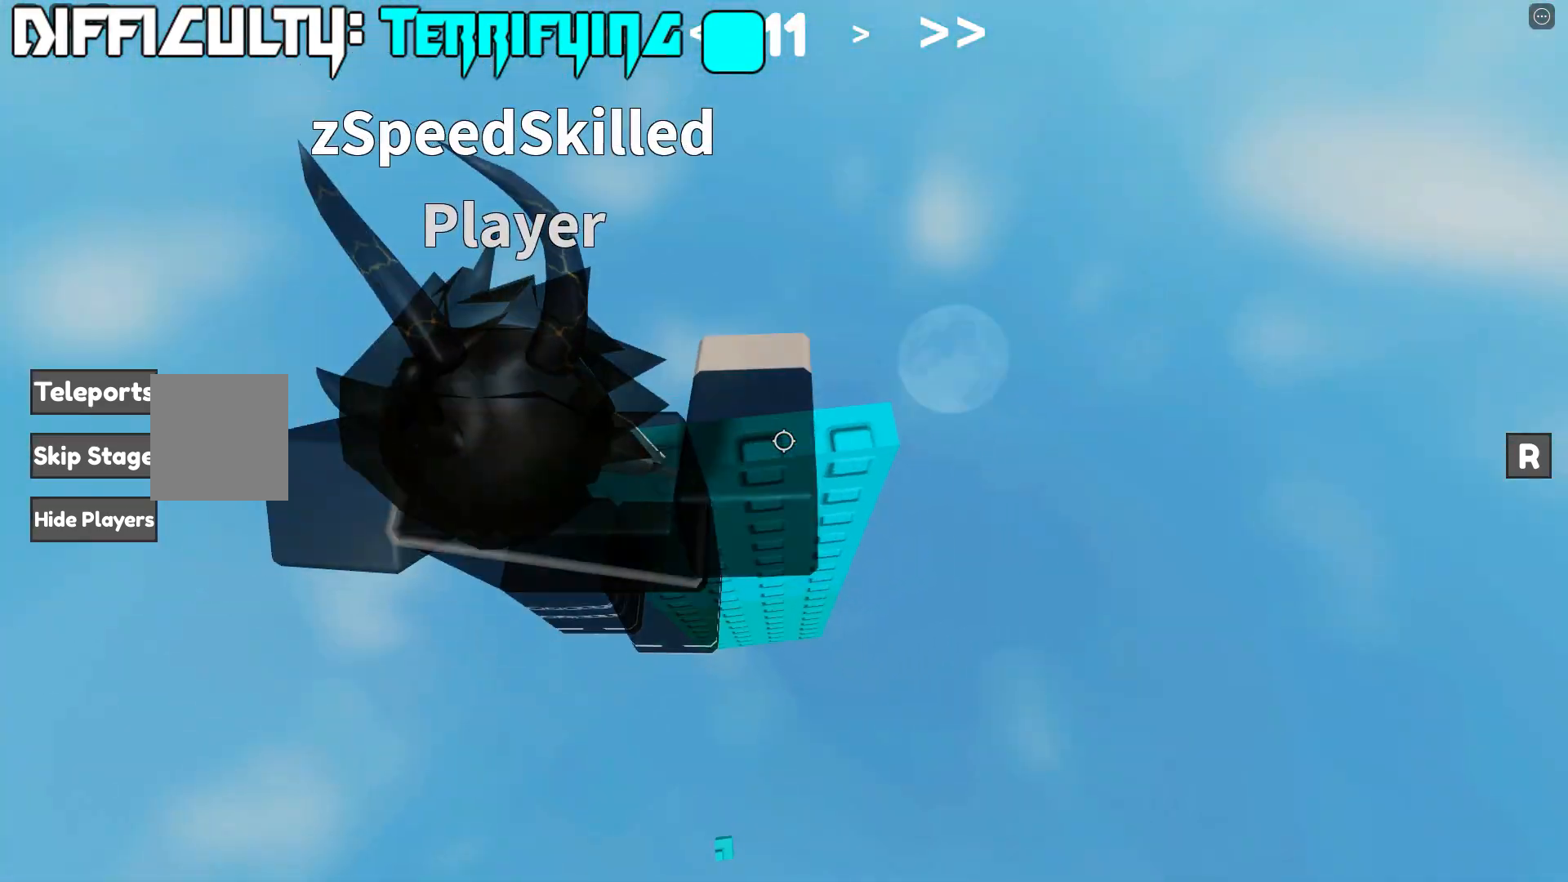
{"keys": [], "events": [[33, "w", "up"], [50, "space", "up"], [67, "d", "up"], [300, "w", "down"], [333, "w", "up"]]}
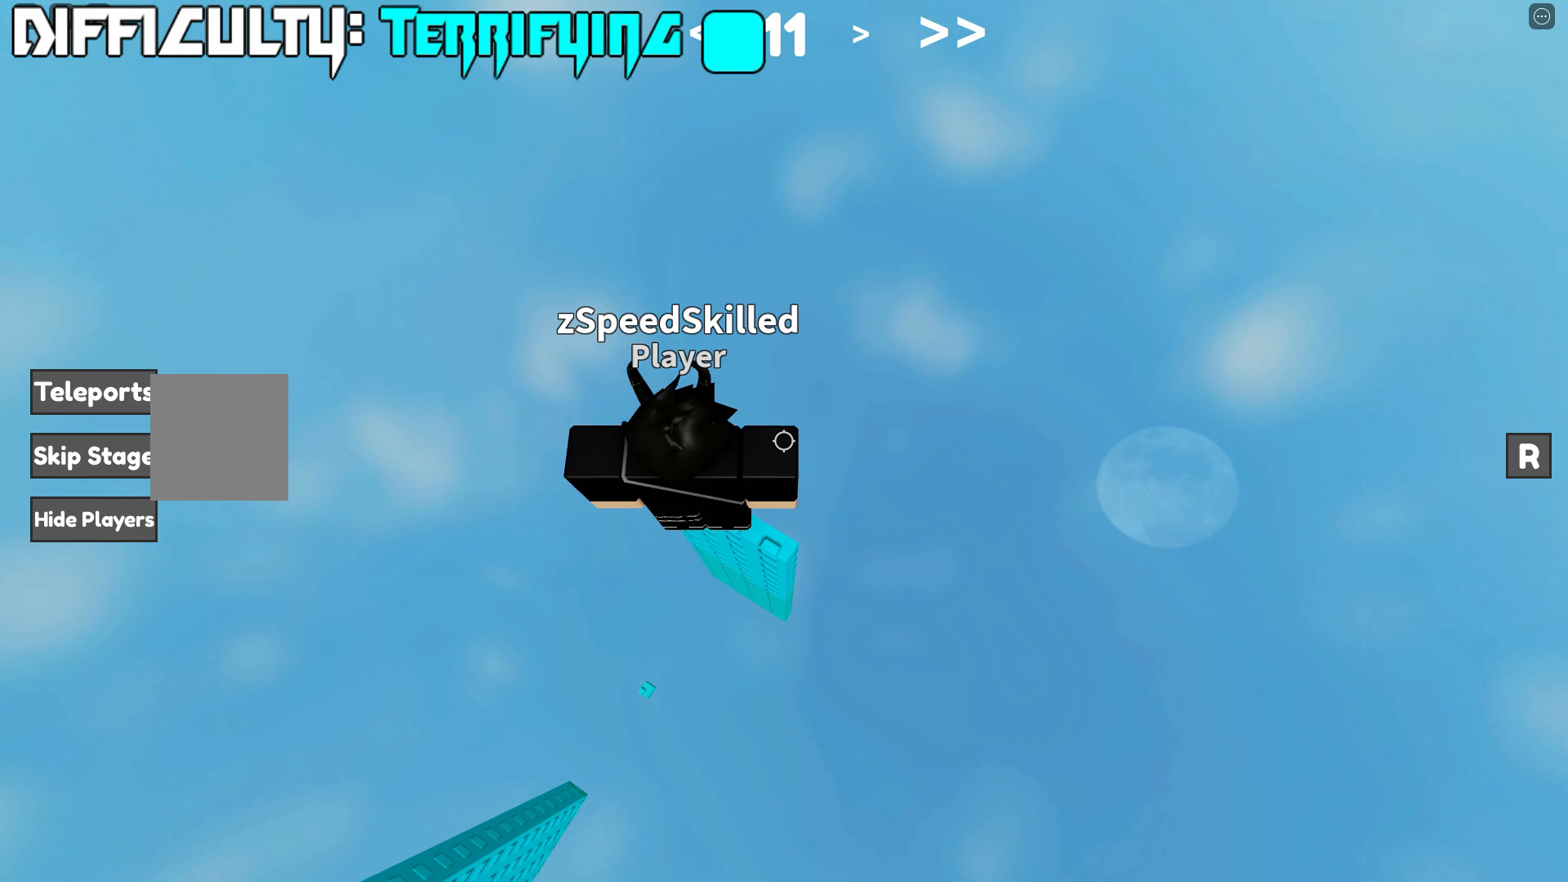
{"keys": ["w"], "events": [[67, "shift", "down"], [200, "shift", "up"], [400, "w", "down"]]}
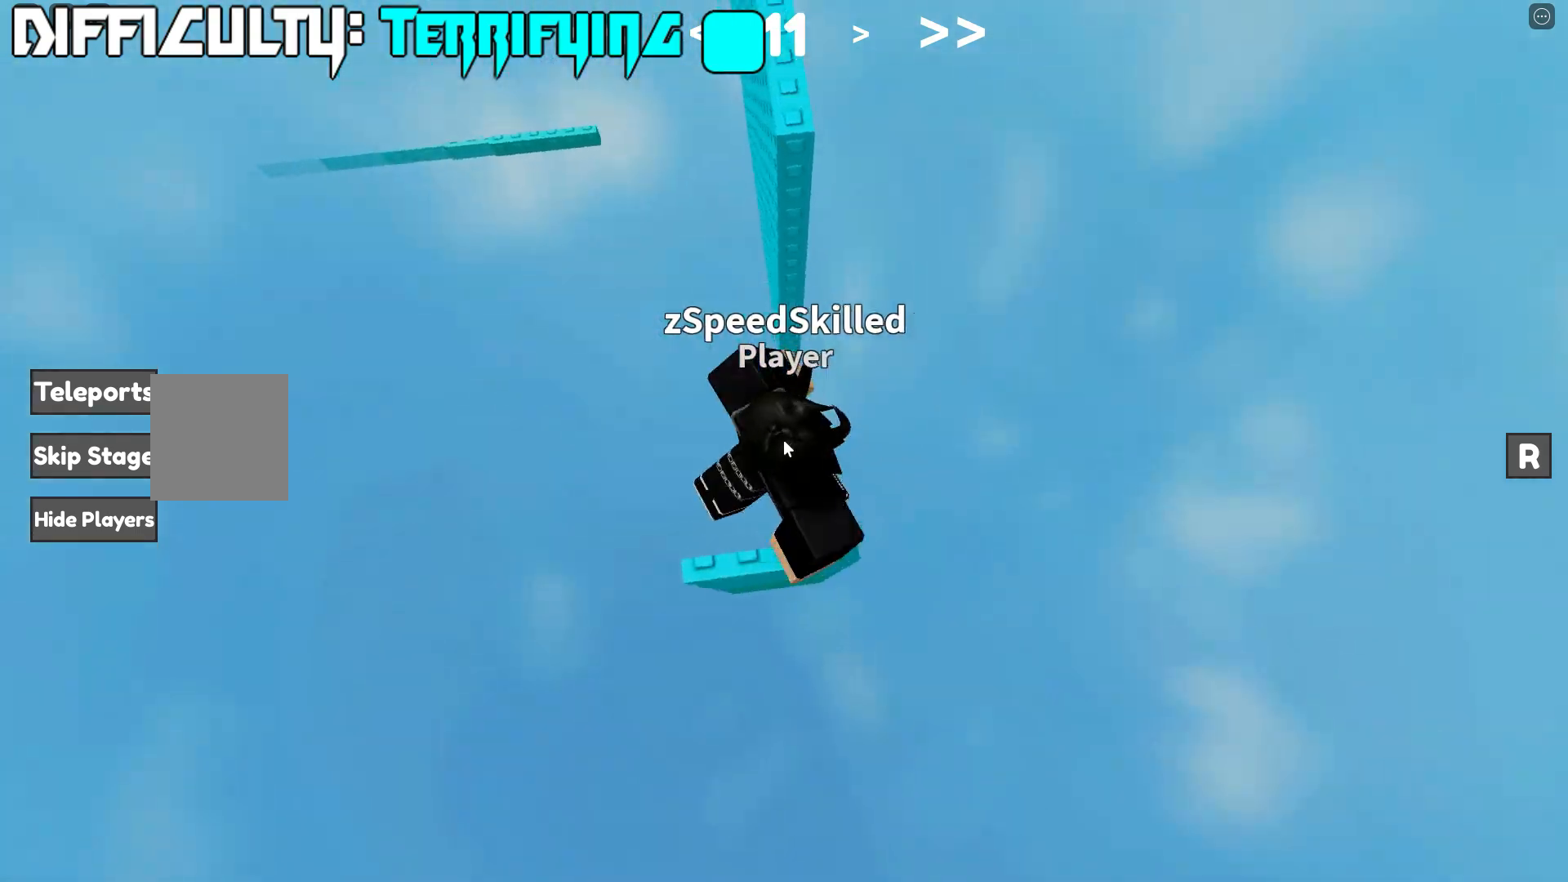
{"keys": ["w"], "events": [[33, "space", "down"], [200, "space", "up"]]}
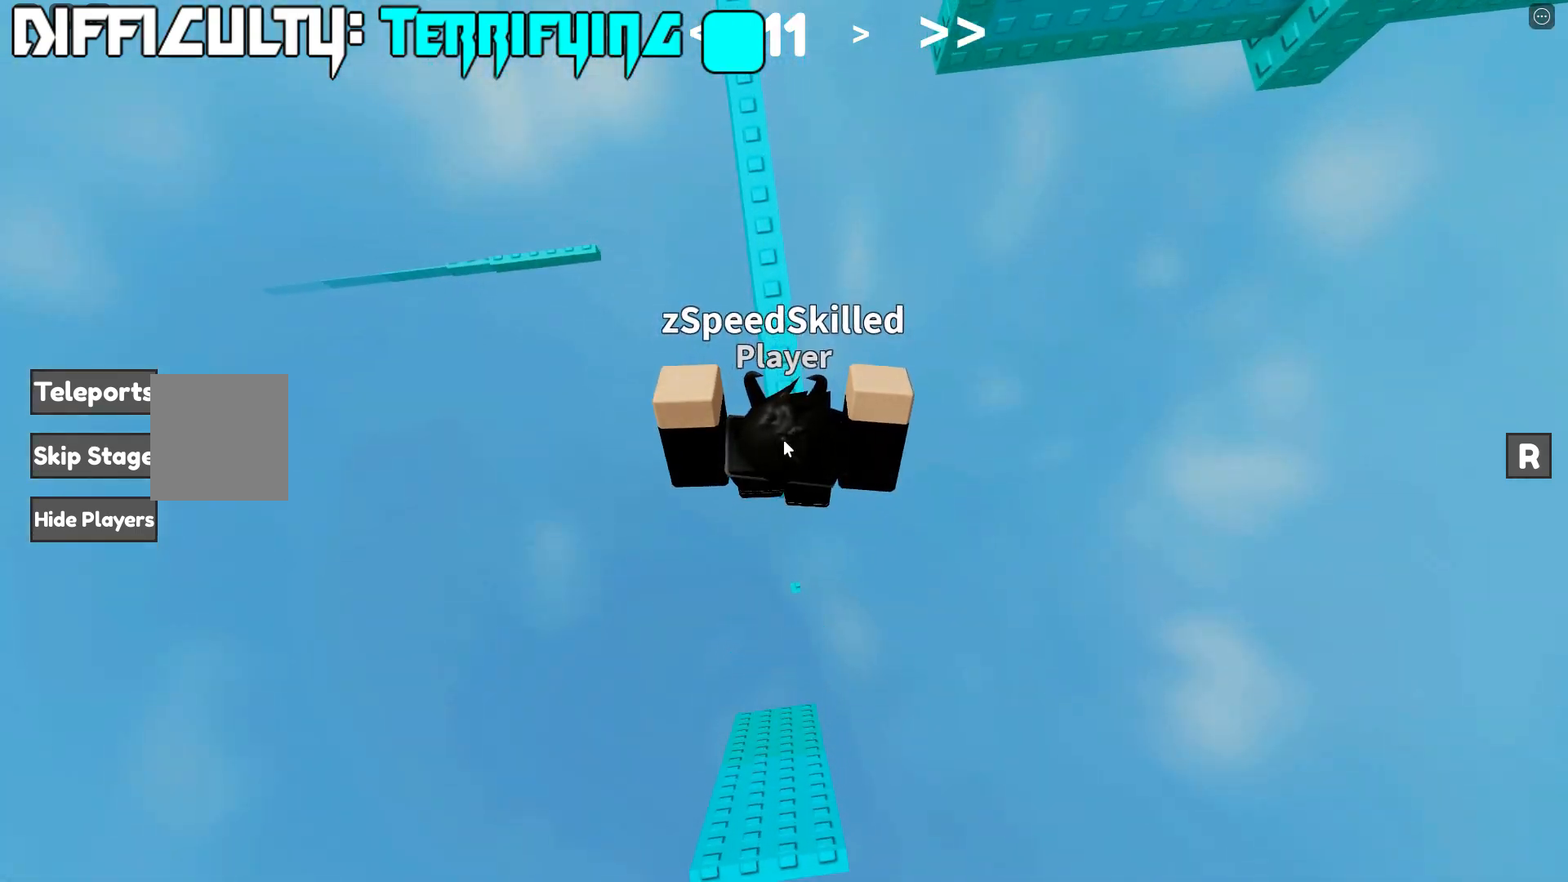
{"keys": ["w"], "events": [[267, "shift", "down"], [367, "shift", "up"]]}
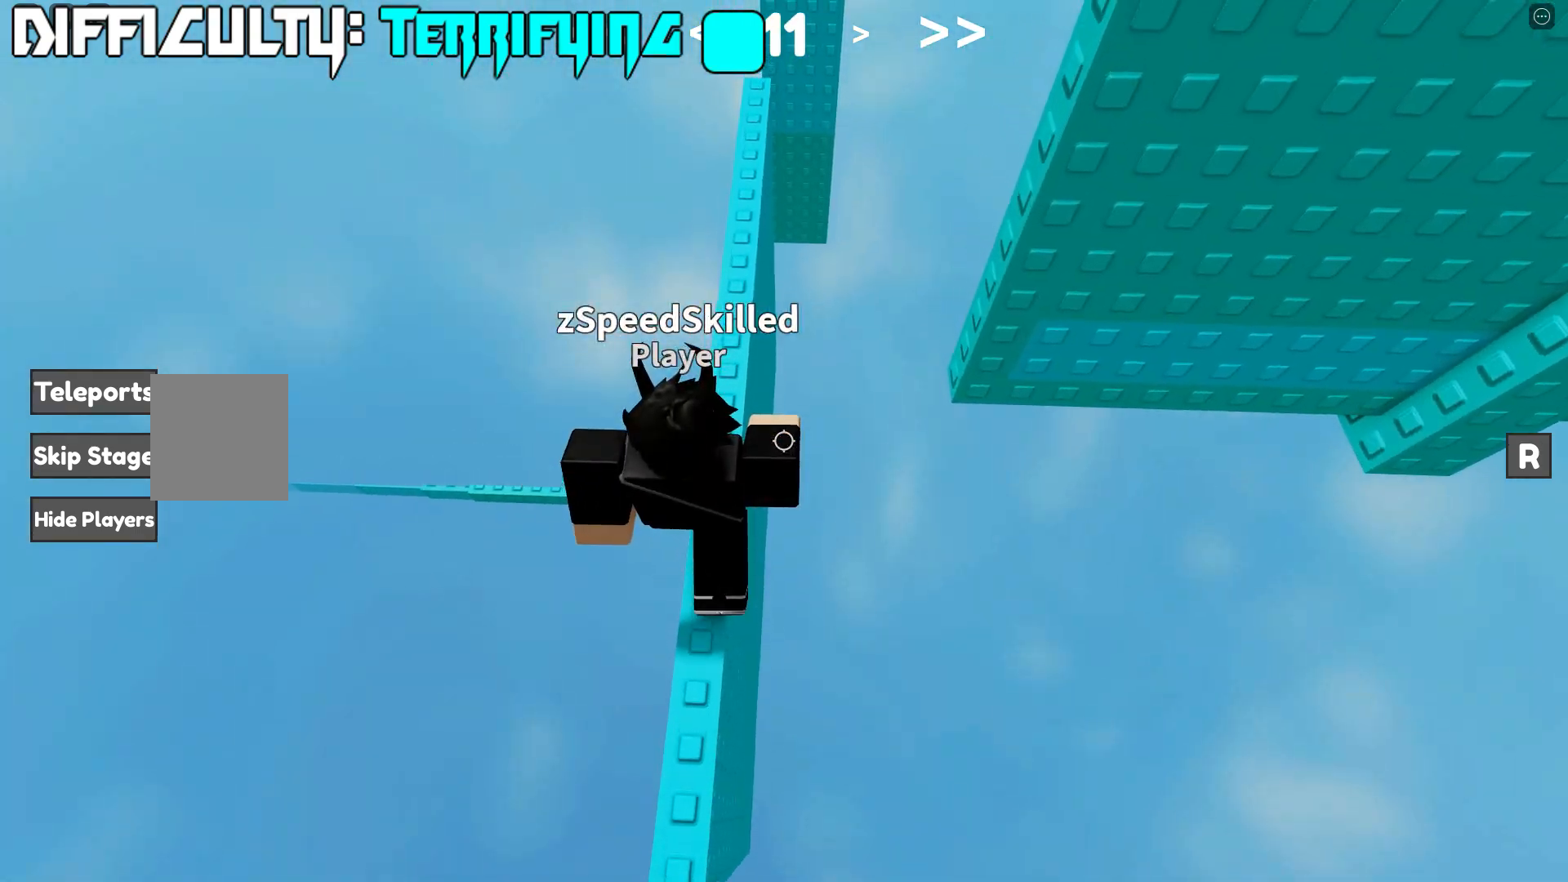
{"keys": ["d"], "events": [[67, "w", "up"], [367, "d", "down"]]}
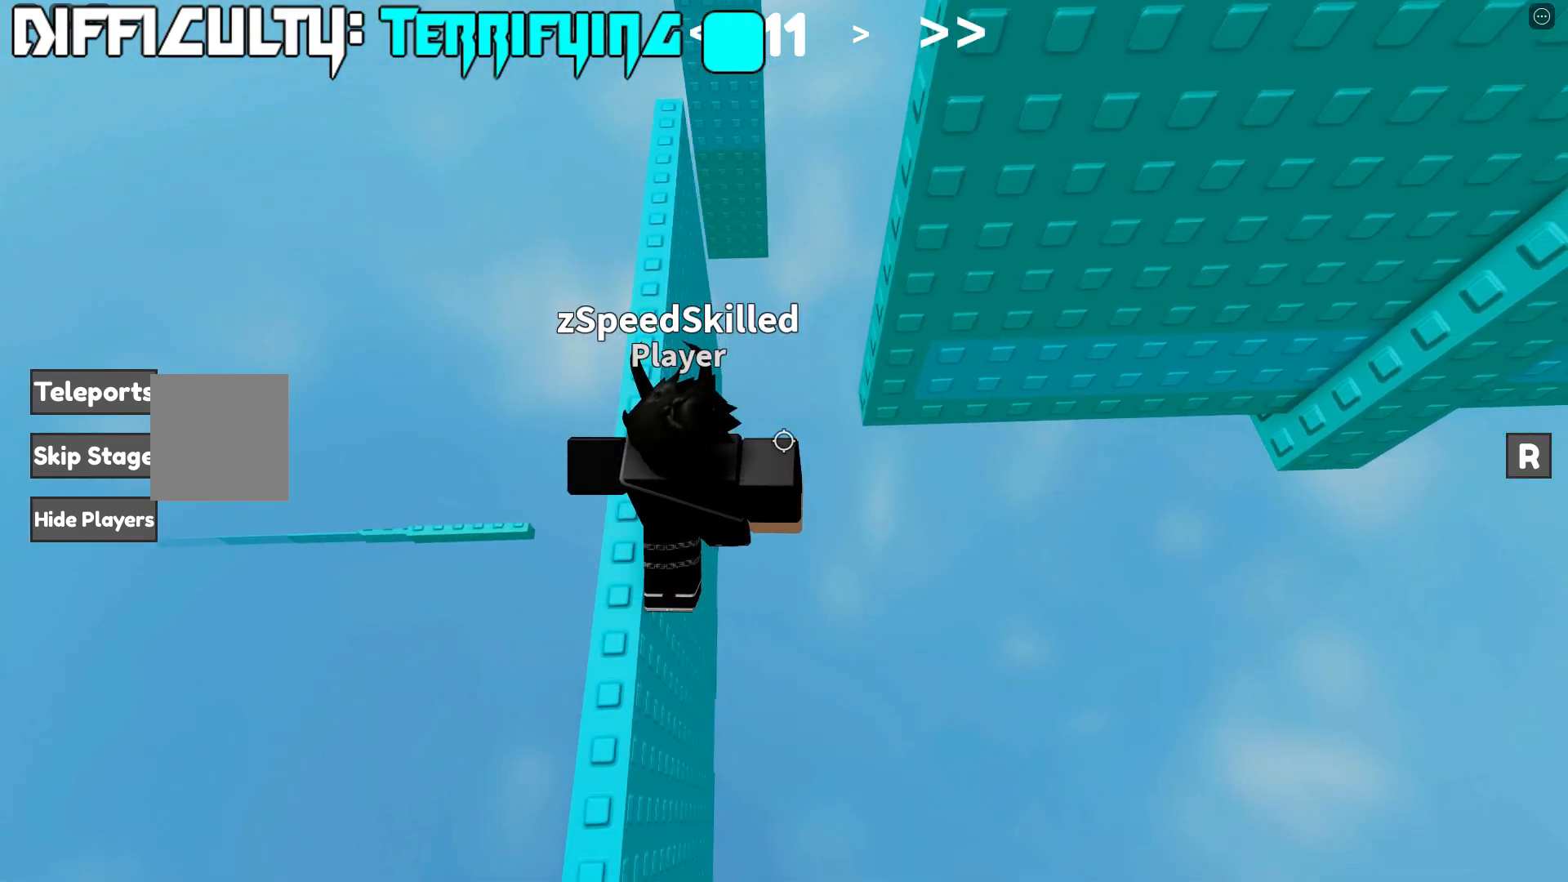
{"keys": ["d", "space", "w"], "events": [[17, "space", "down"], [267, "w", "down"]]}
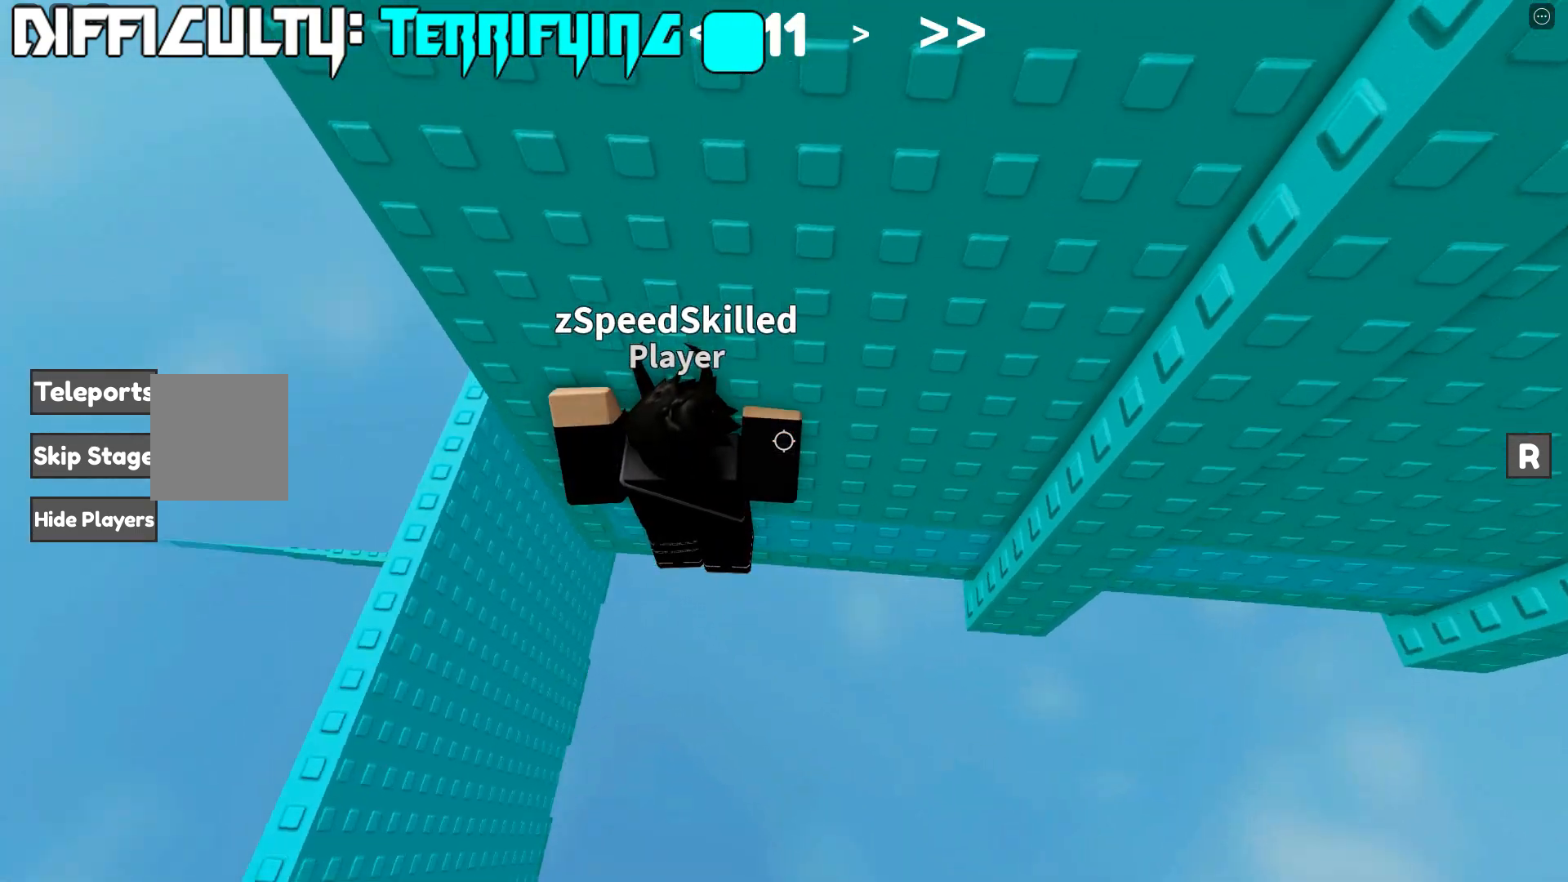
{"keys": ["space"], "events": [[100, "w", "up"], [367, "d", "up"]]}
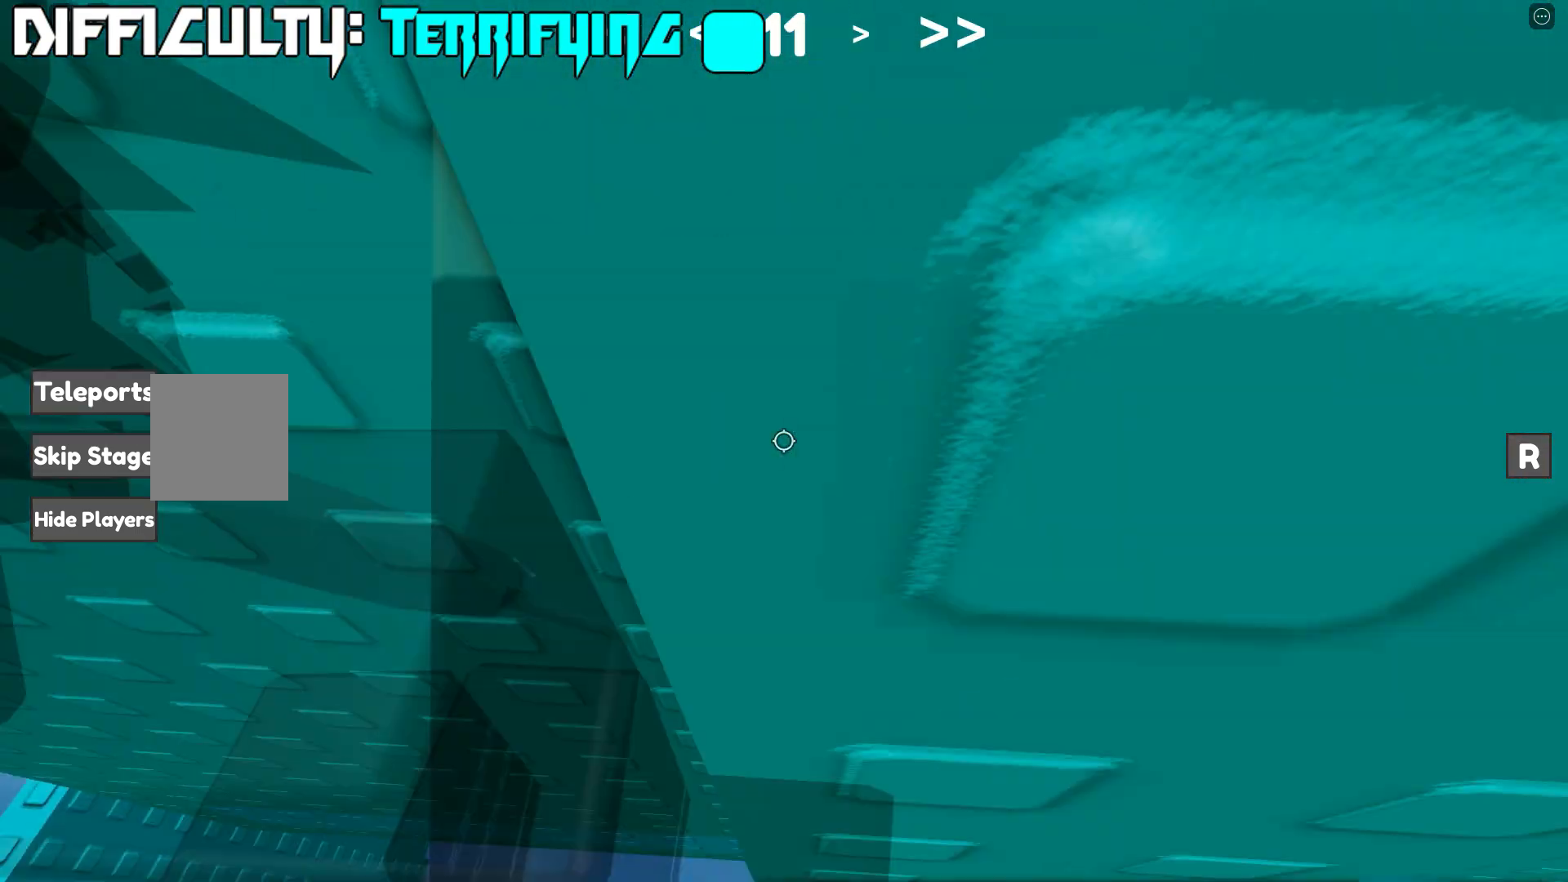
{"keys": ["d", "space"], "events": [[67, "w", "down"], [133, "d", "down"], [317, "w", "up"]]}
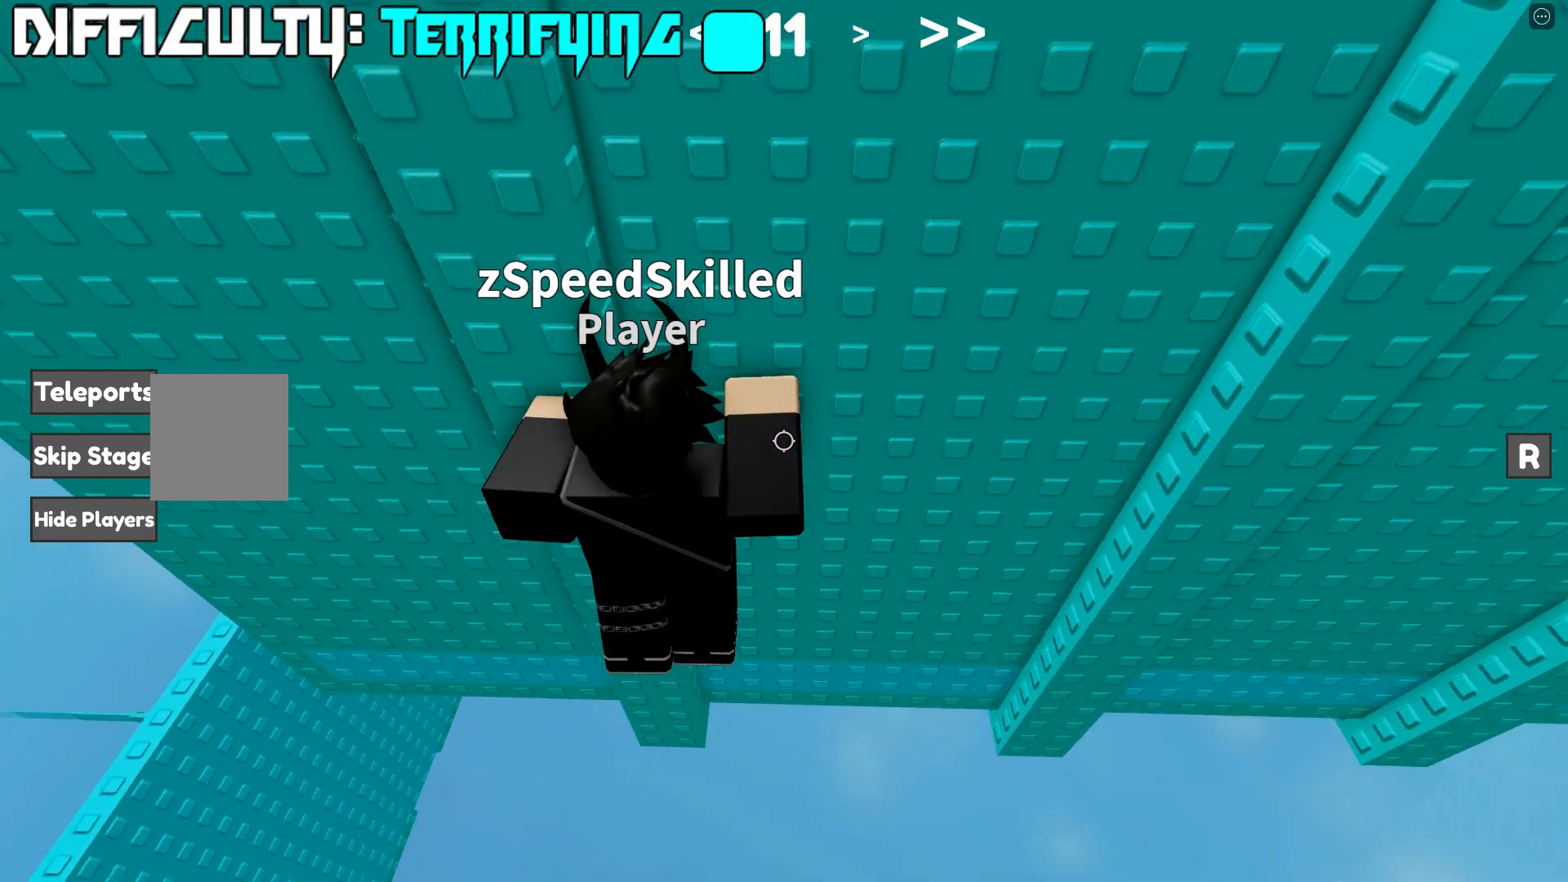
{"keys": ["d", "space", "w"], "events": [[17, "w", "down"], [200, "d", "up"], [367, "d", "down"]]}
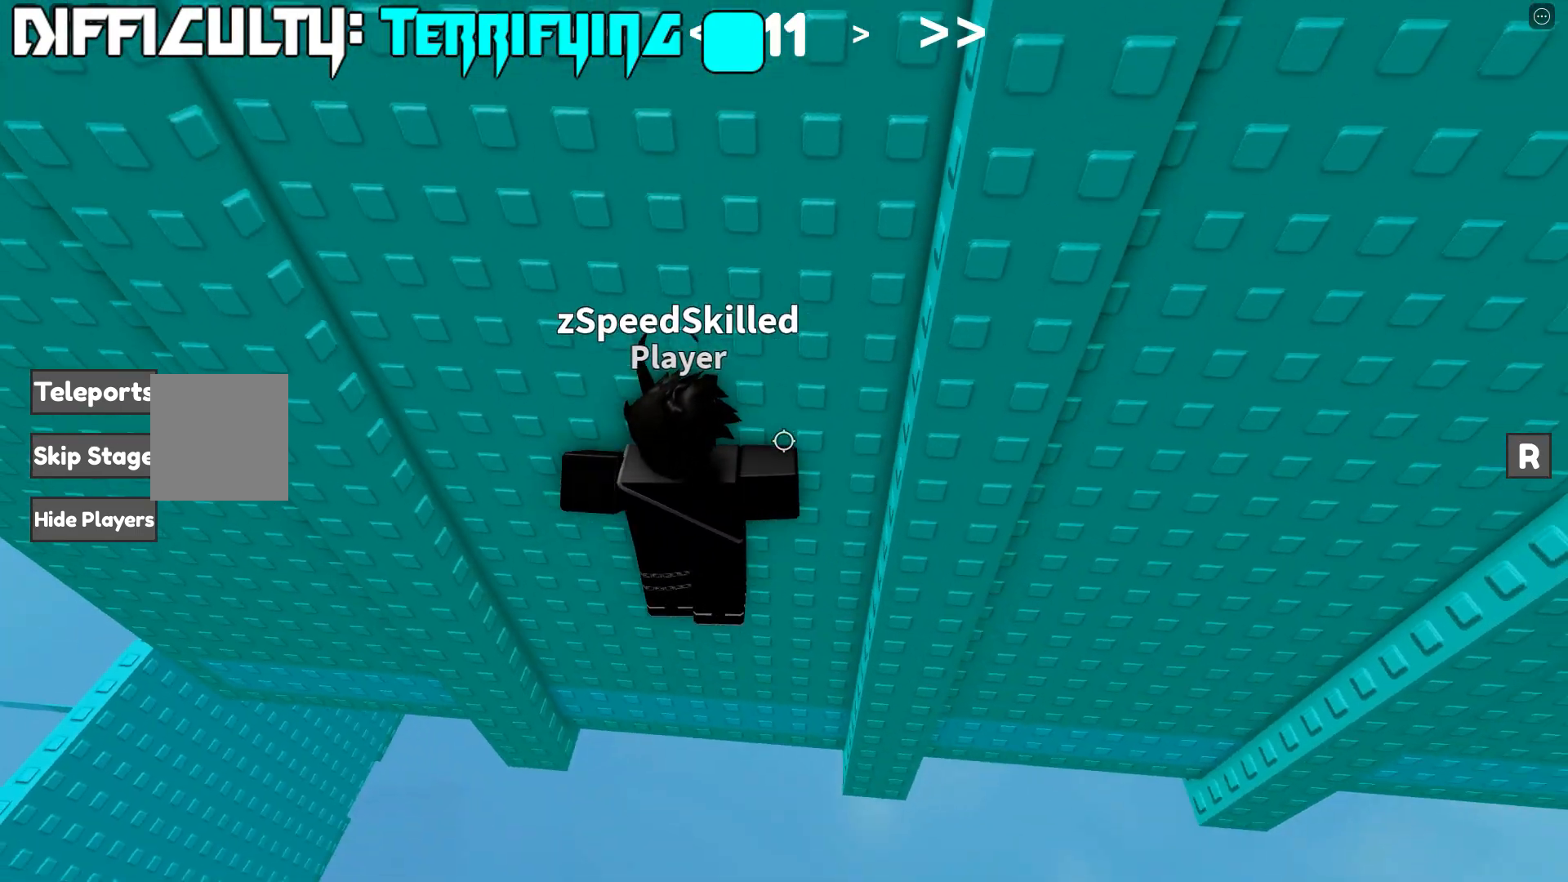
{"keys": ["d", "space"], "events": [[100, "w", "up"], [117, "d", "up"], [300, "d", "down"], [317, "w", "down"], [483, "w", "up"]]}
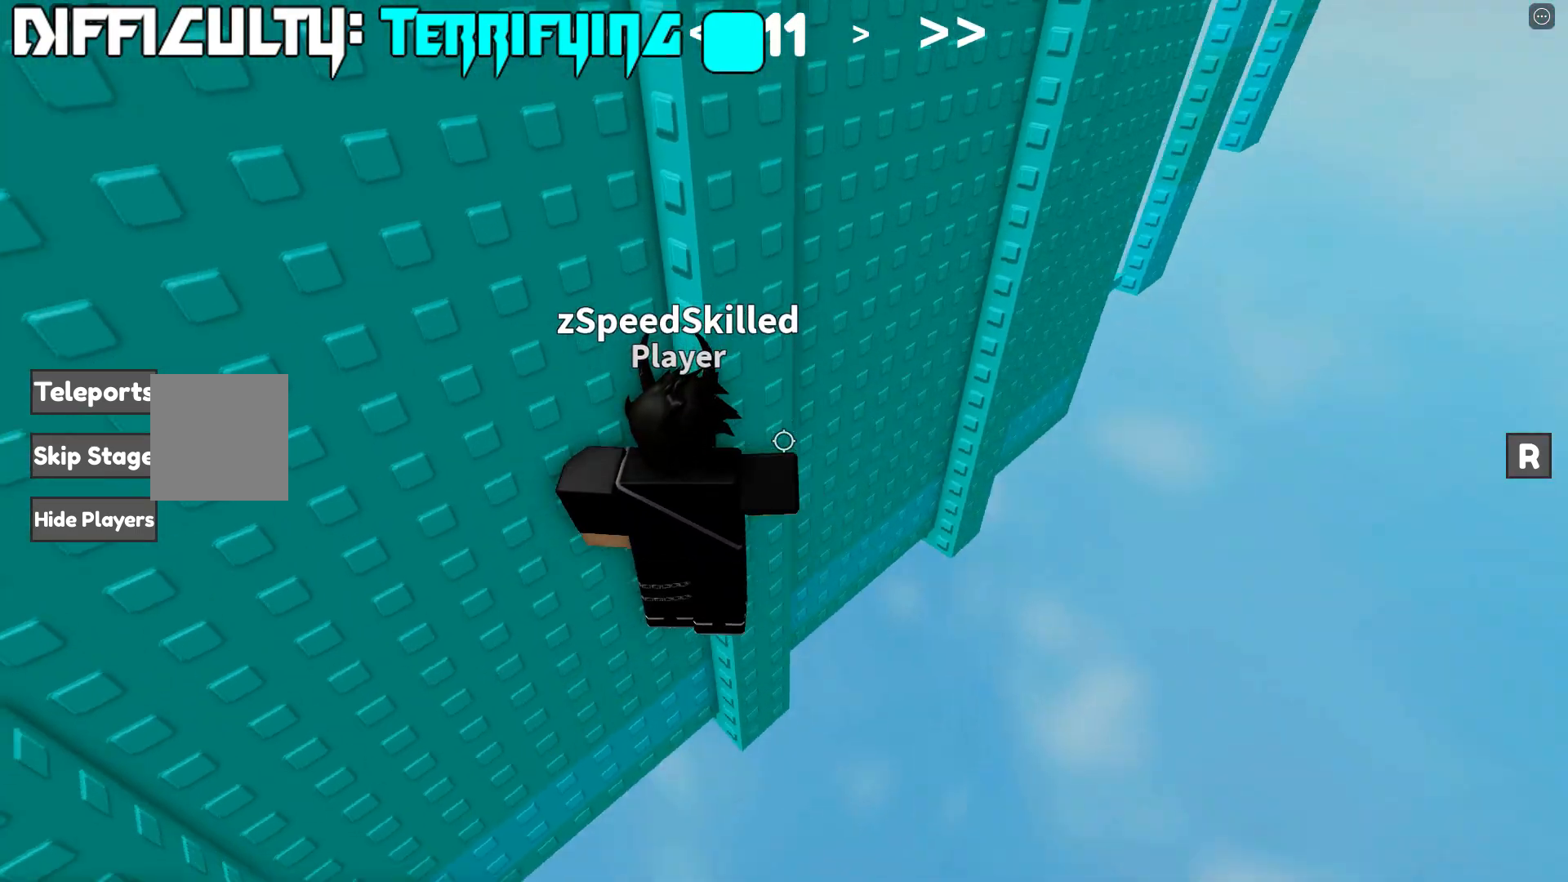
{"keys": ["d", "space", "w"], "events": [[250, "w", "down"]]}
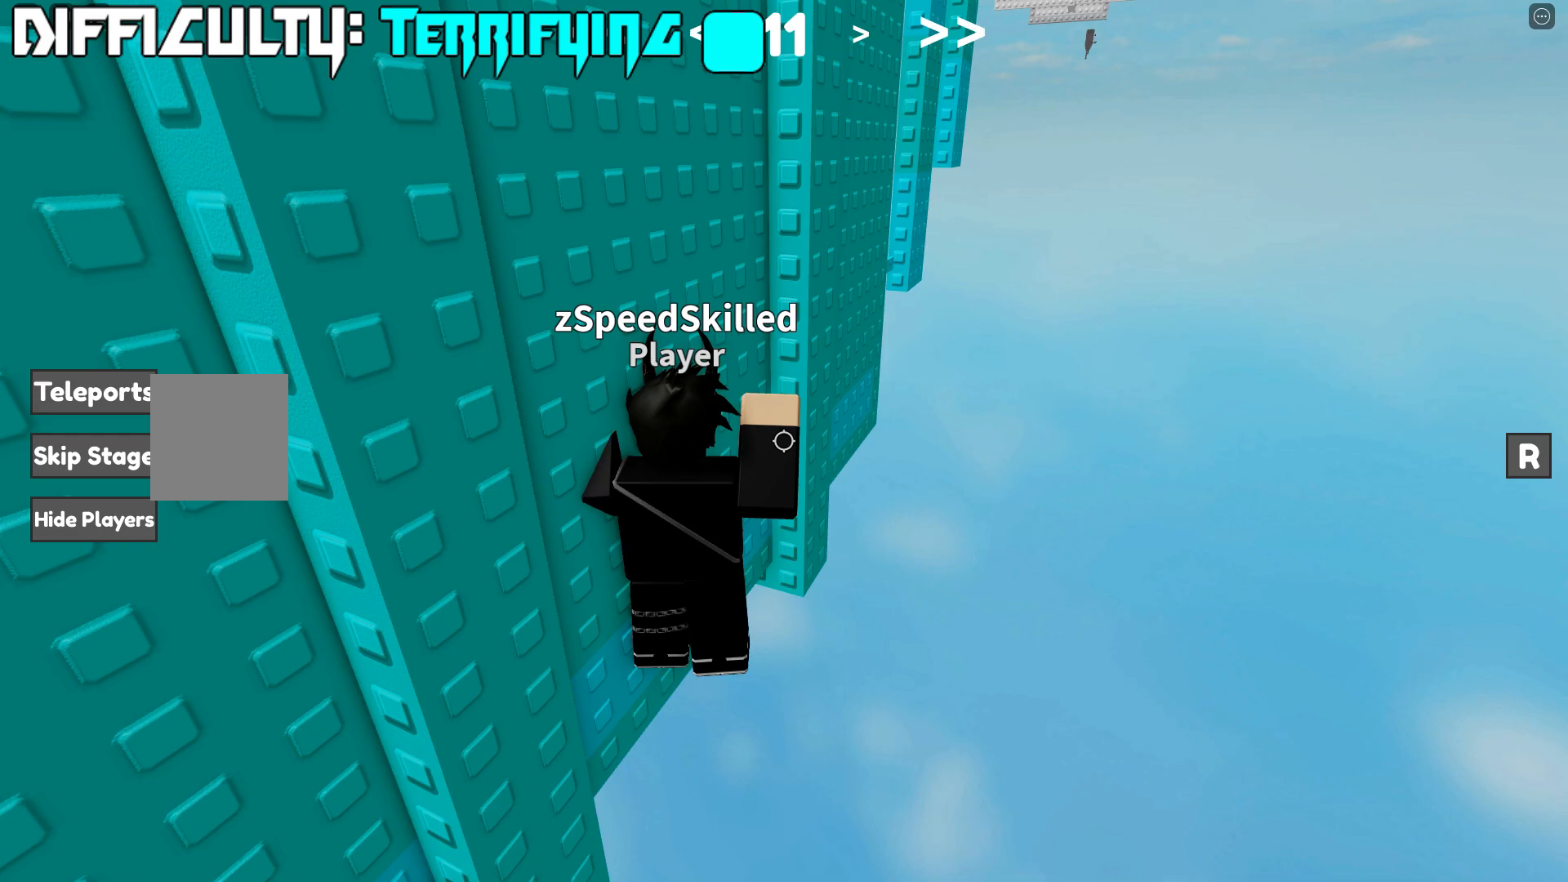
{"keys": ["space"], "events": [[267, "d", "up"], [283, "w", "up"]]}
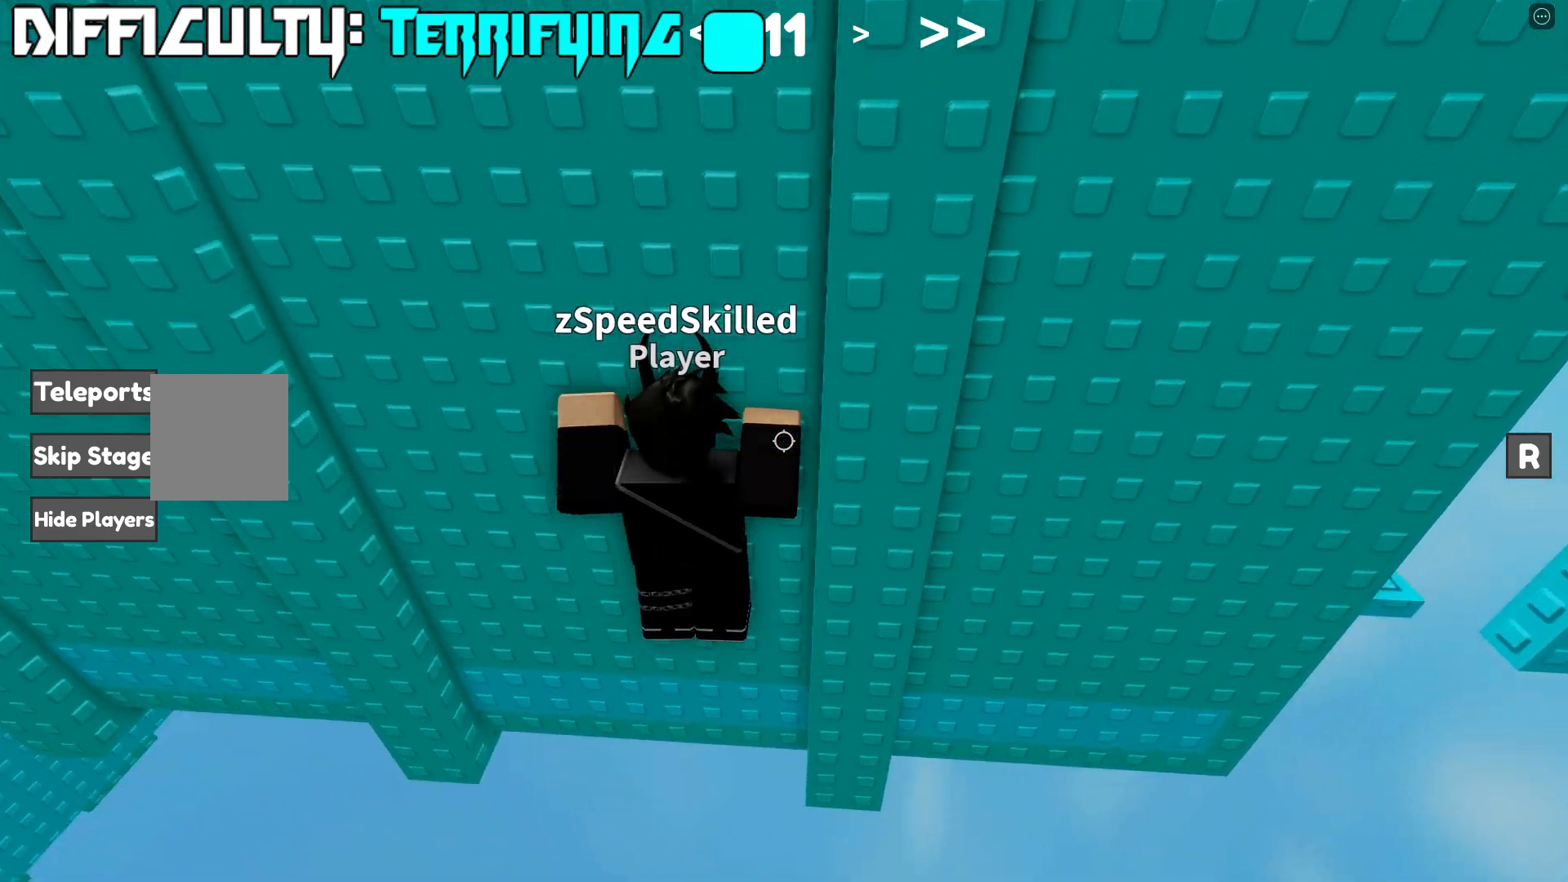
{"keys": ["d", "space", "w"], "events": [[33, "d", "down"], [33, "w", "down"], [233, "w", "up"], [483, "w", "down"]]}
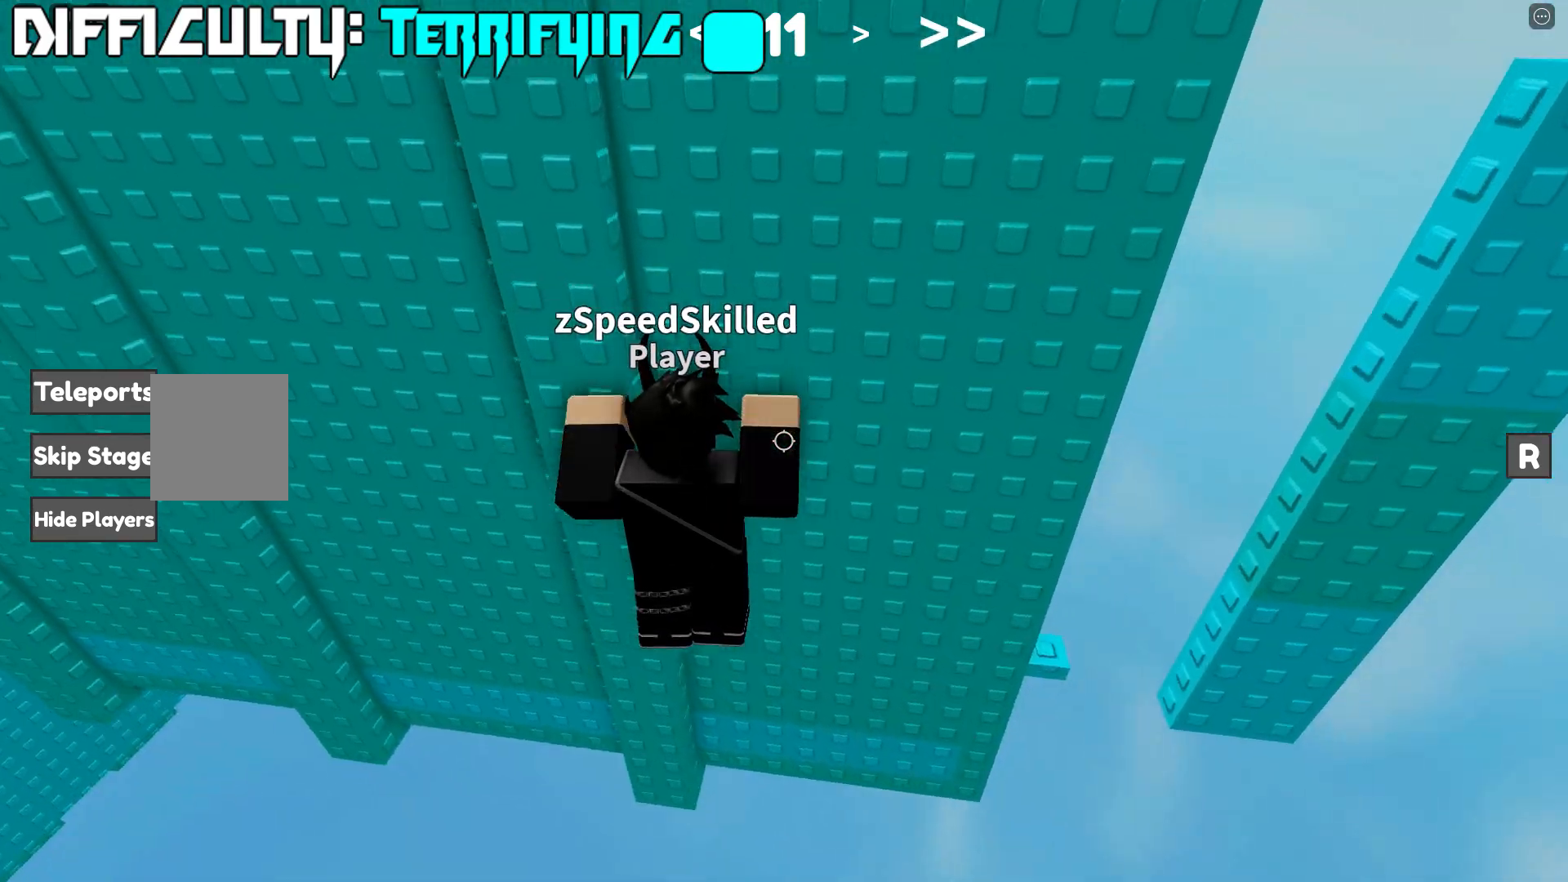
{"keys": ["space"], "events": [[250, "d", "up"], [483, "w", "up"]]}
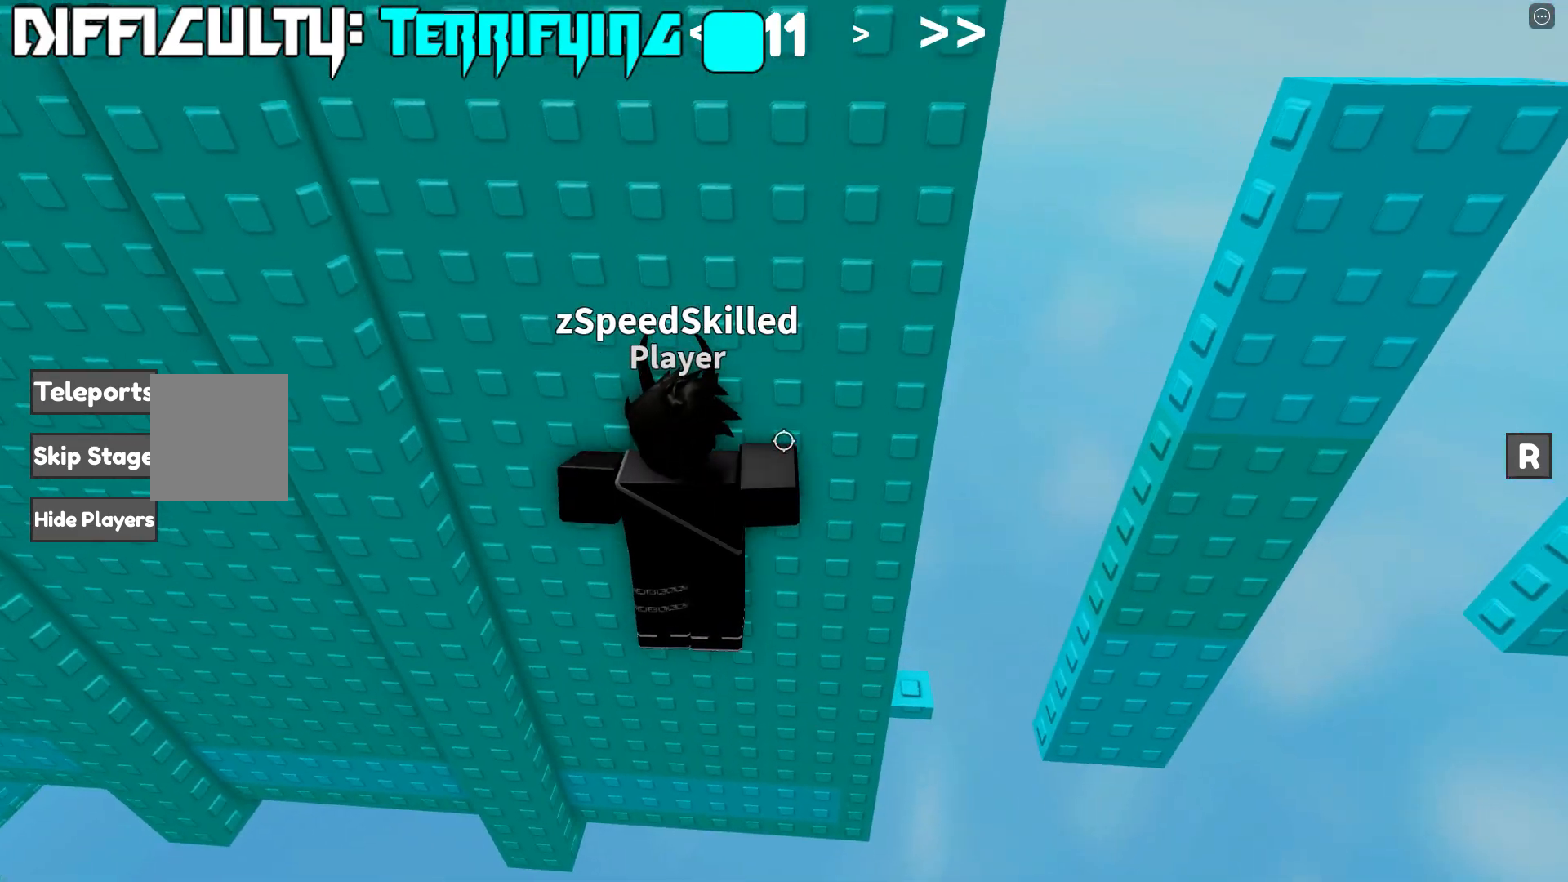
{"keys": ["d"], "events": [[233, "d", "down"], [233, "w", "down"], [450, "w", "up"], [483, "space", "up"]]}
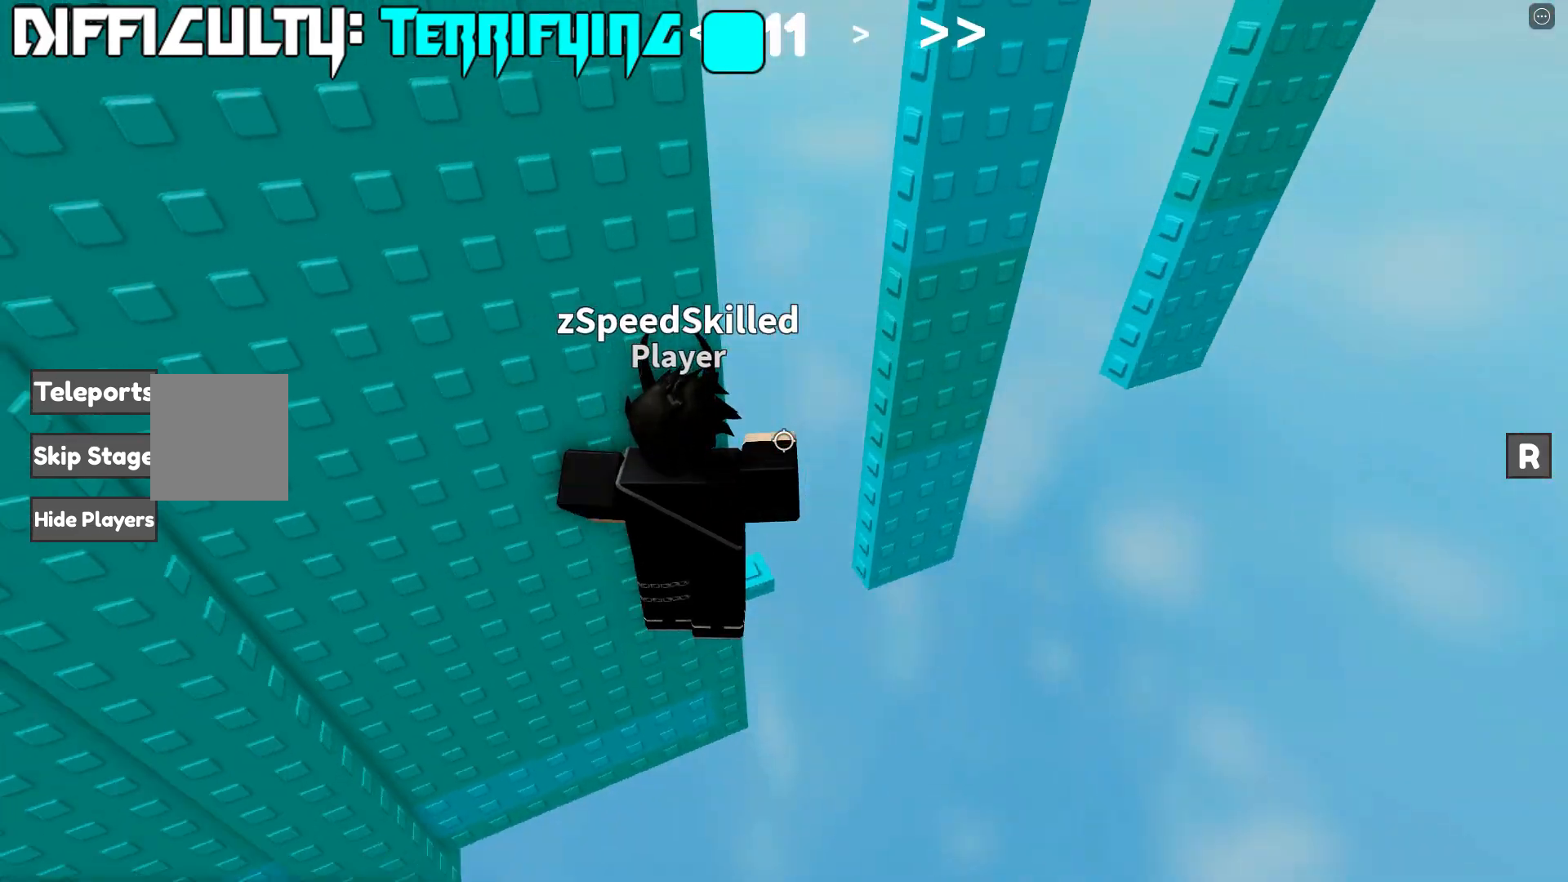
{"keys": [], "events": [[67, "w", "down"], [217, "d", "up"], [500, "w", "up"]]}
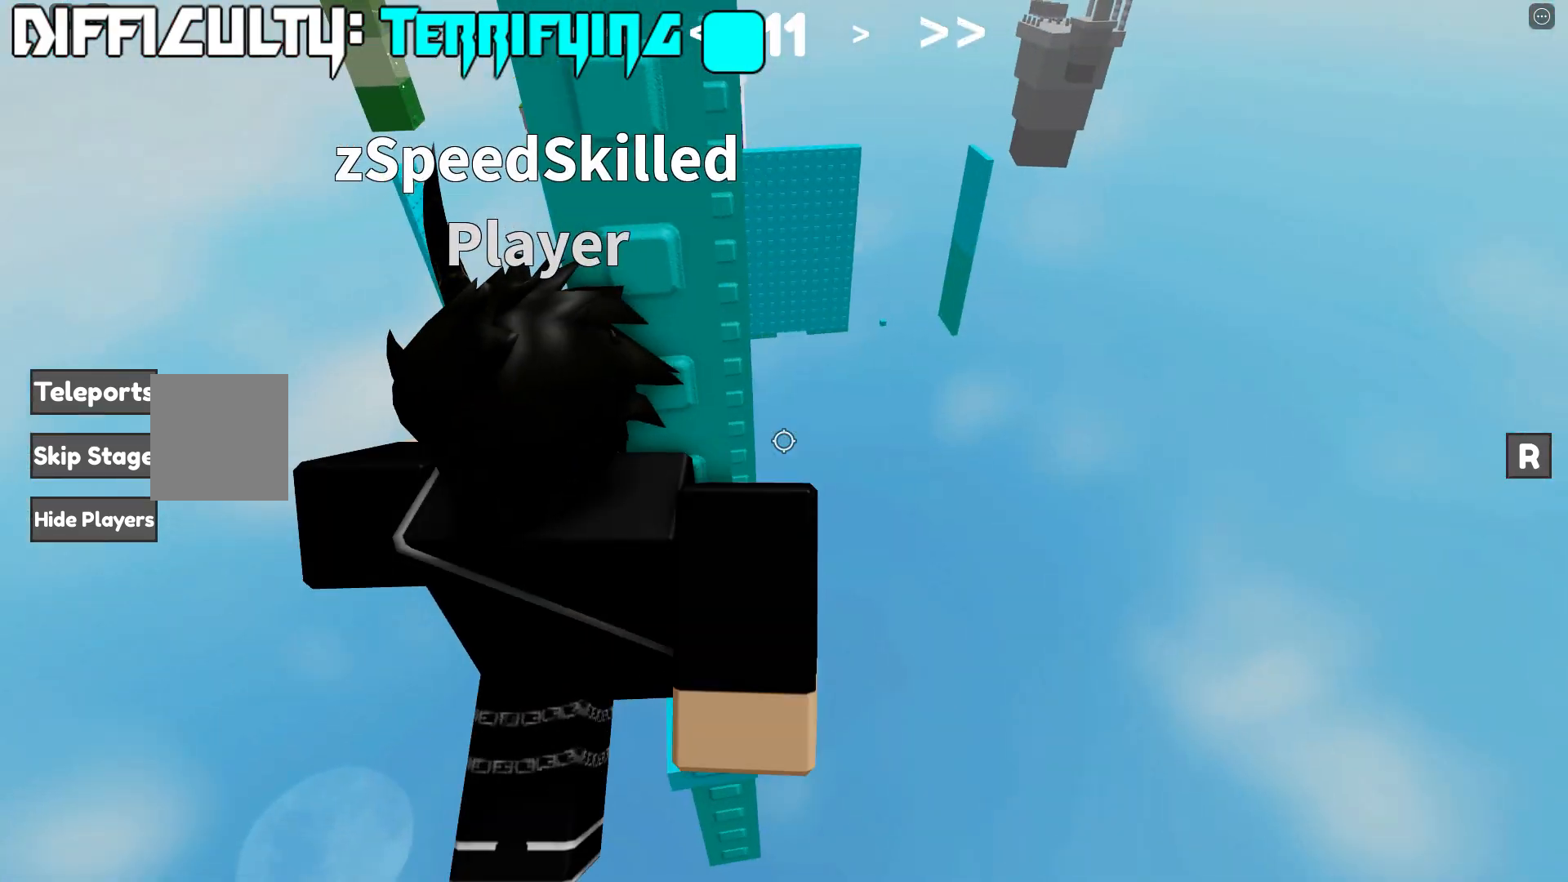
{"keys": [], "events": [[117, "shift", "down"], [250, "shift", "up"]]}
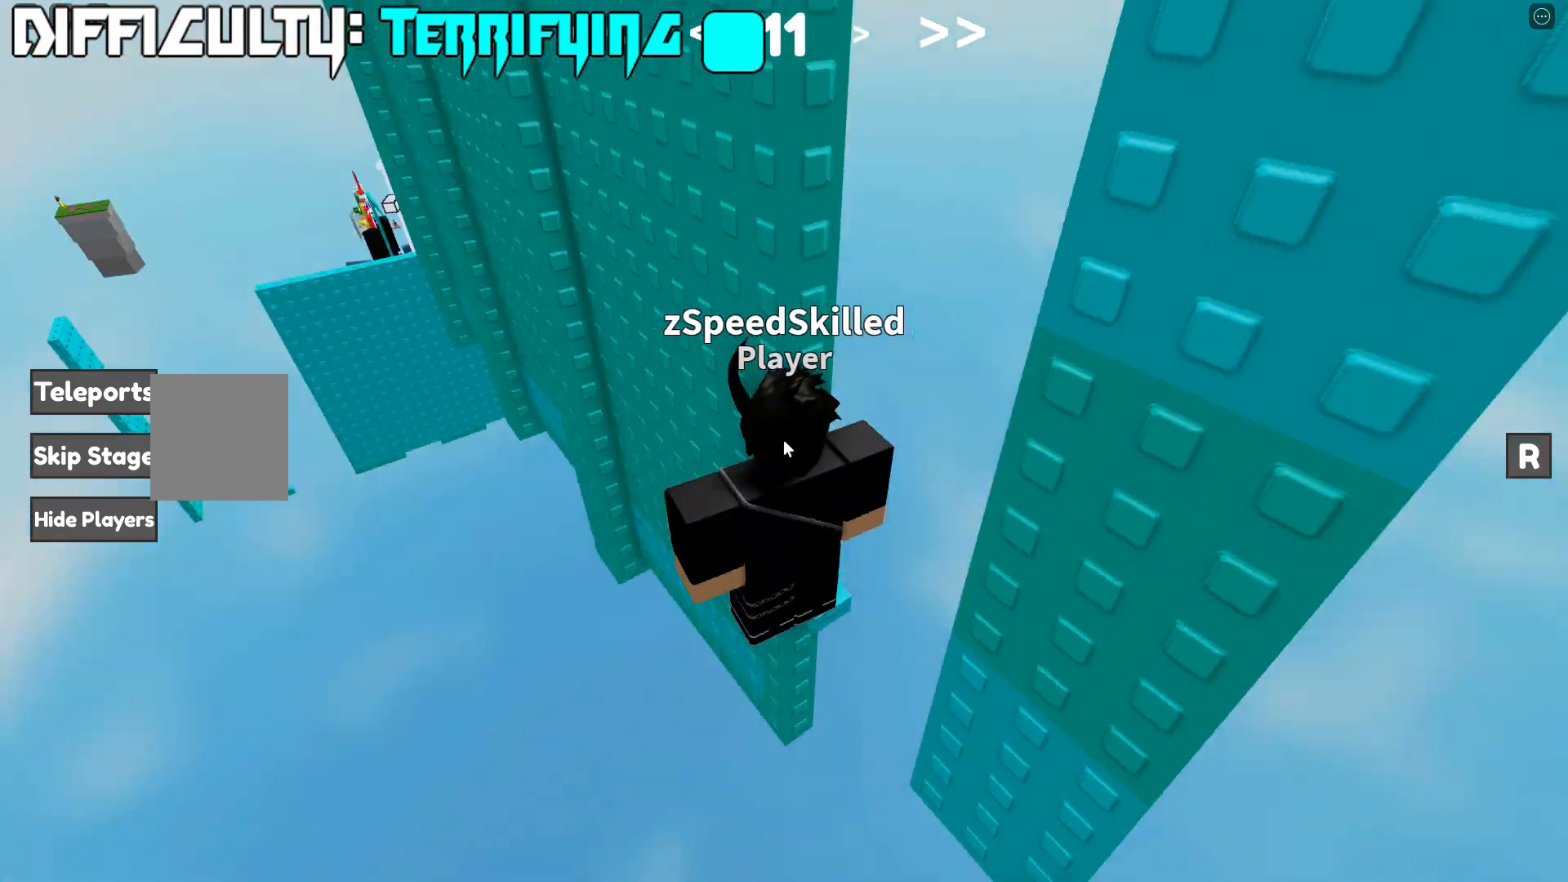
{"keys": ["d", "space"], "events": [[283, "d", "down"], [350, "shift", "down"], [350, "space", "down"], [467, "shift", "up"]]}
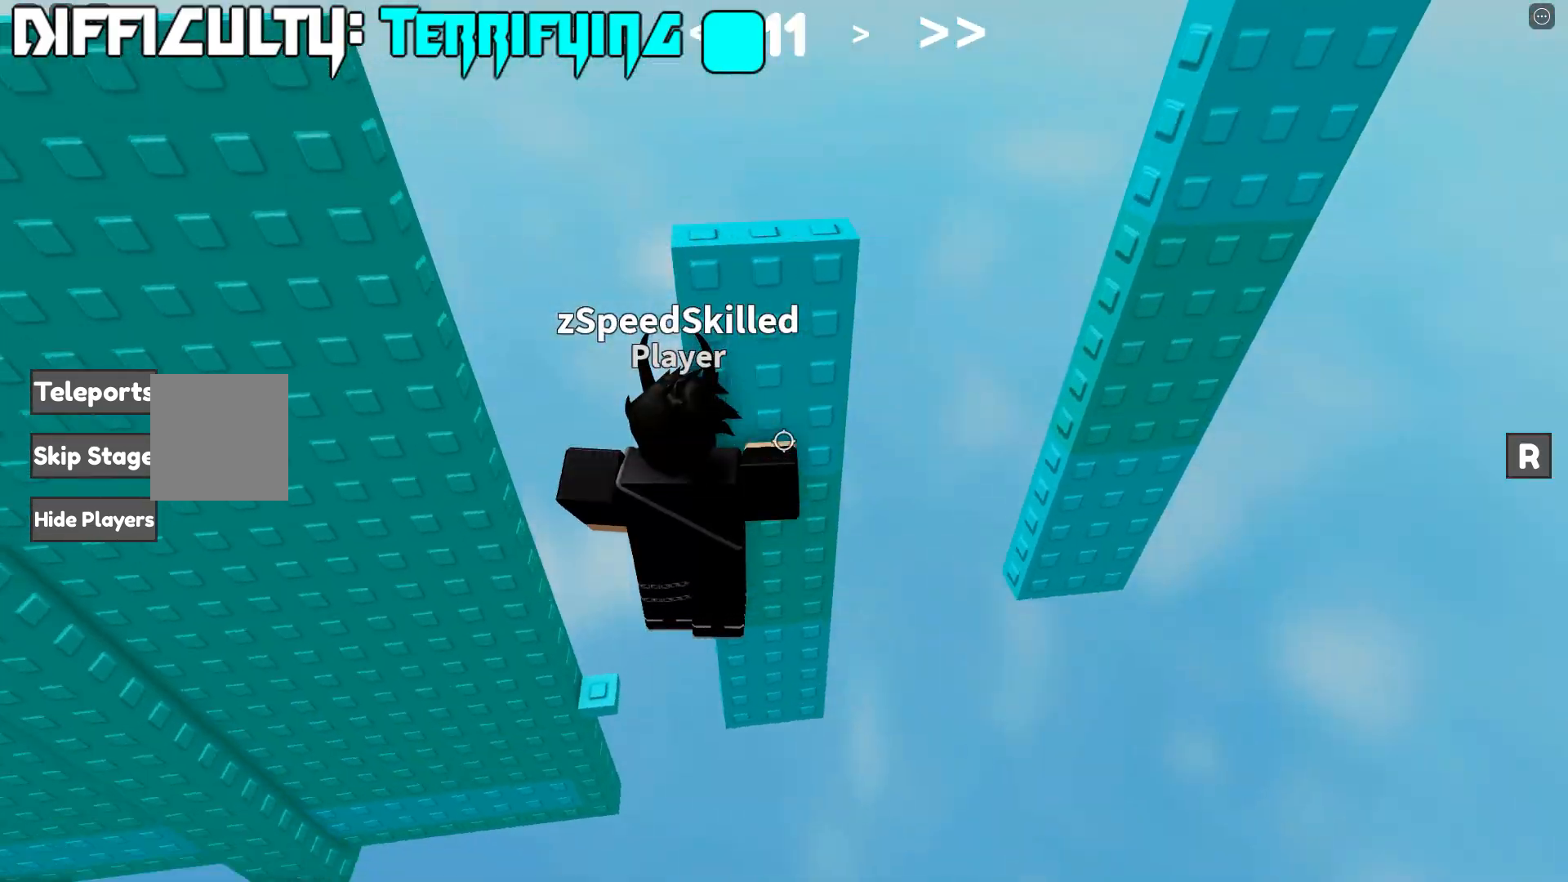
{"keys": ["w"], "events": [[17, "w", "down"], [100, "d", "up"], [367, "w", "up"], [450, "w", "down"], [483, "space", "up"]]}